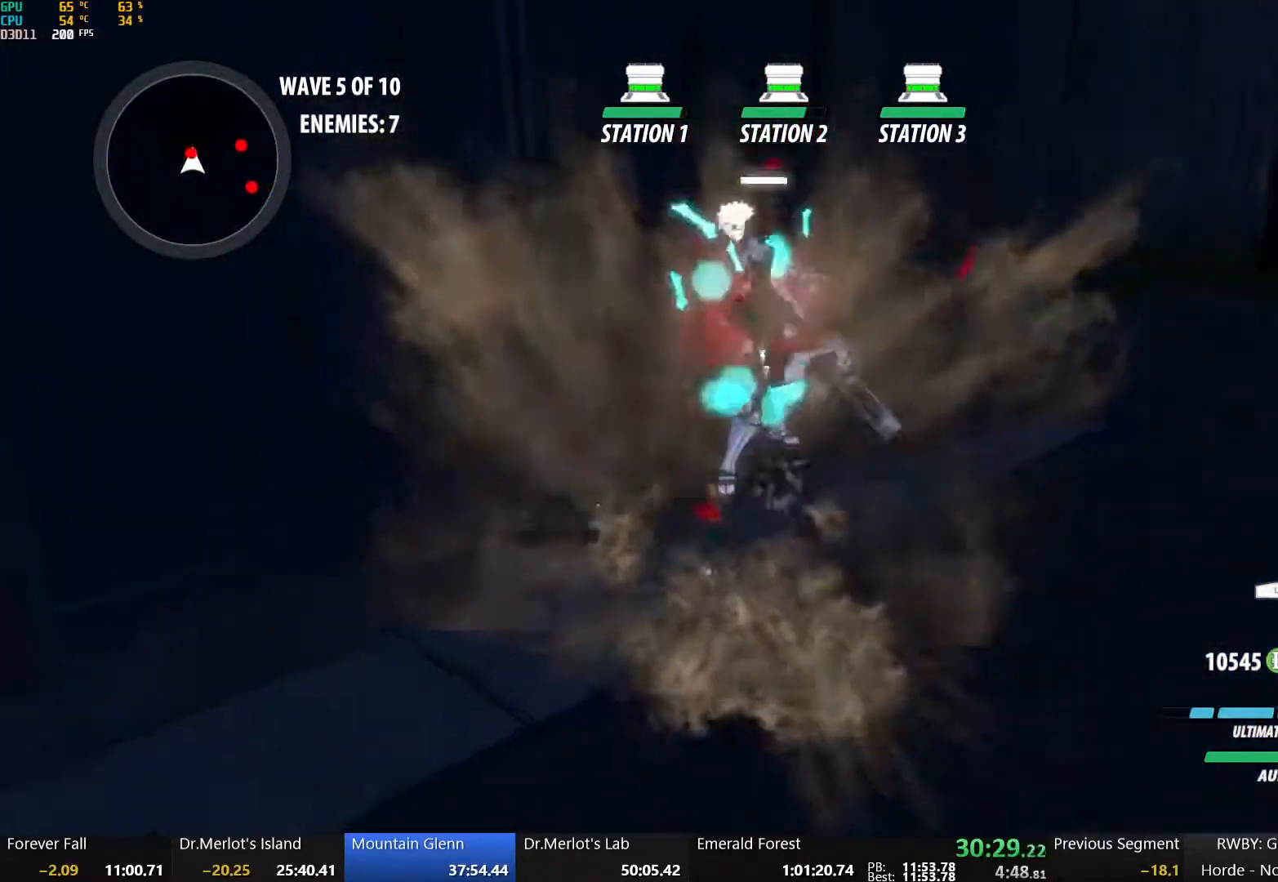
Gameplay with a controller (Xbox layout); each line is a JSON object with the inputs held at the frame after it (dt_ms = milliseconds from this image to that frame). "button_events" lists button changes between this image and that frame as [ms after this image, input, new state], when the widget could be followed in between (sticks are given only as held states). Not read: R2.
{"dt_ms": 1000, "buttons": [], "left_stick": "center", "right_stick": "center", "button_events": [[17, "A", "up"], [17, "B", "down"], [67, "L1", "up"], [117, "B", "up"], [183, "L1", "down"], [183, "R1", "down"], [300, "L1", "up"], [317, "R1", "up"]]}
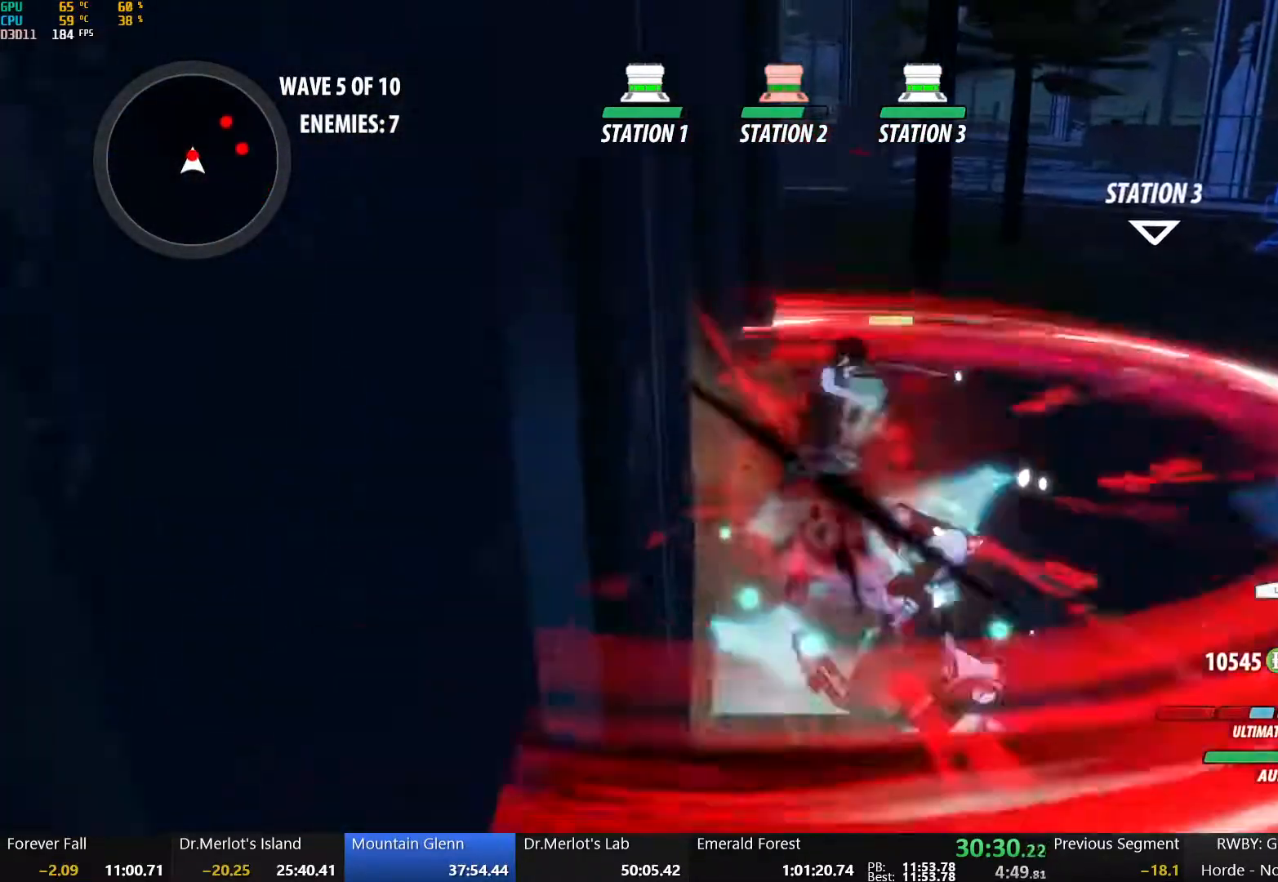
{"dt_ms": 500, "buttons": [], "left_stick": "center", "right_stick": "center", "button_events": []}
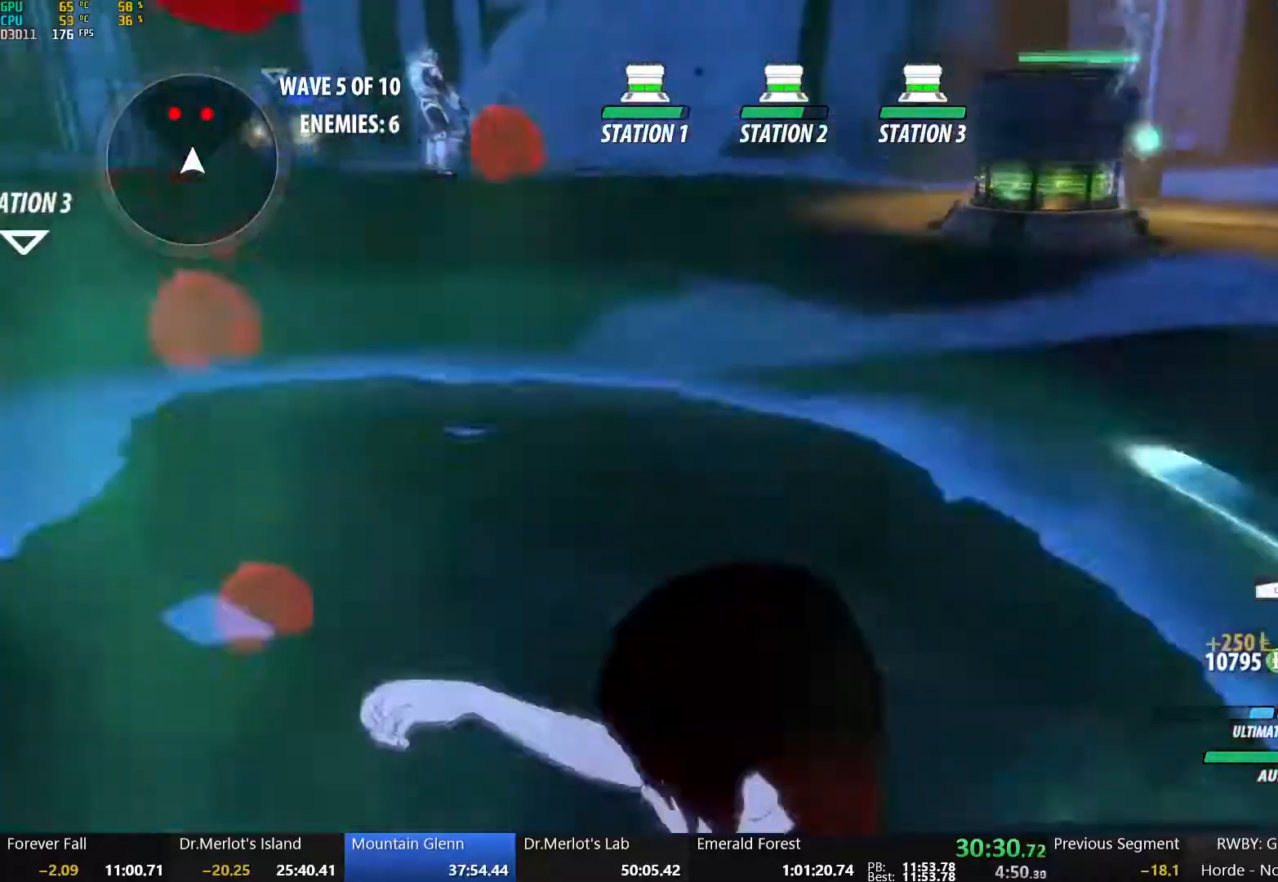
{"dt_ms": 500, "buttons": ["A", "L1"], "left_stick": "up", "right_stick": "center", "button_events": [[450, "A", "down"], [500, "L1", "down"]]}
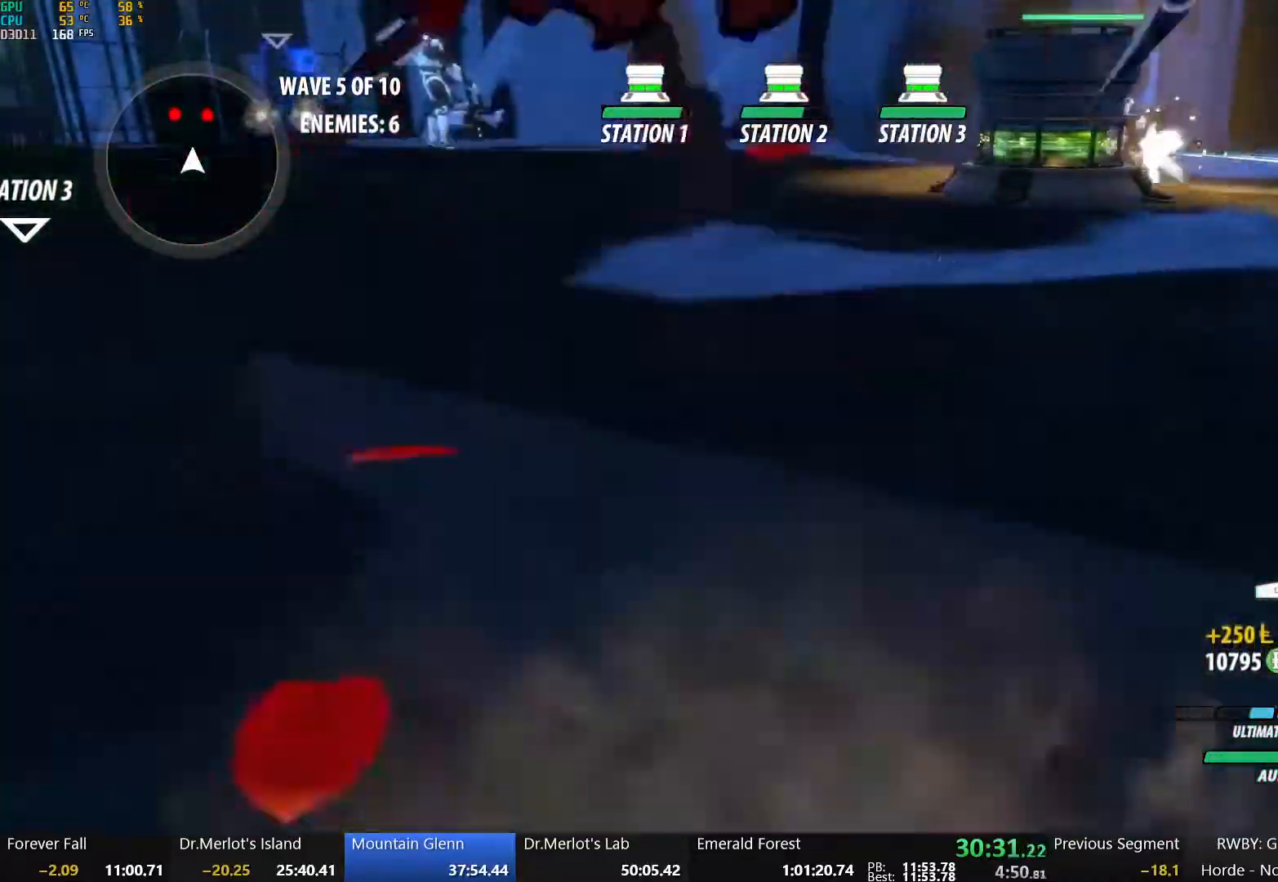
{"dt_ms": 500, "buttons": ["B"], "left_stick": "up", "right_stick": "center", "button_events": [[117, "B", "down"], [133, "A", "up"], [133, "L1", "up"], [250, "B", "up"], [317, "A", "down"], [317, "L1", "down"], [450, "A", "up"], [450, "B", "down"], [450, "L1", "up"]]}
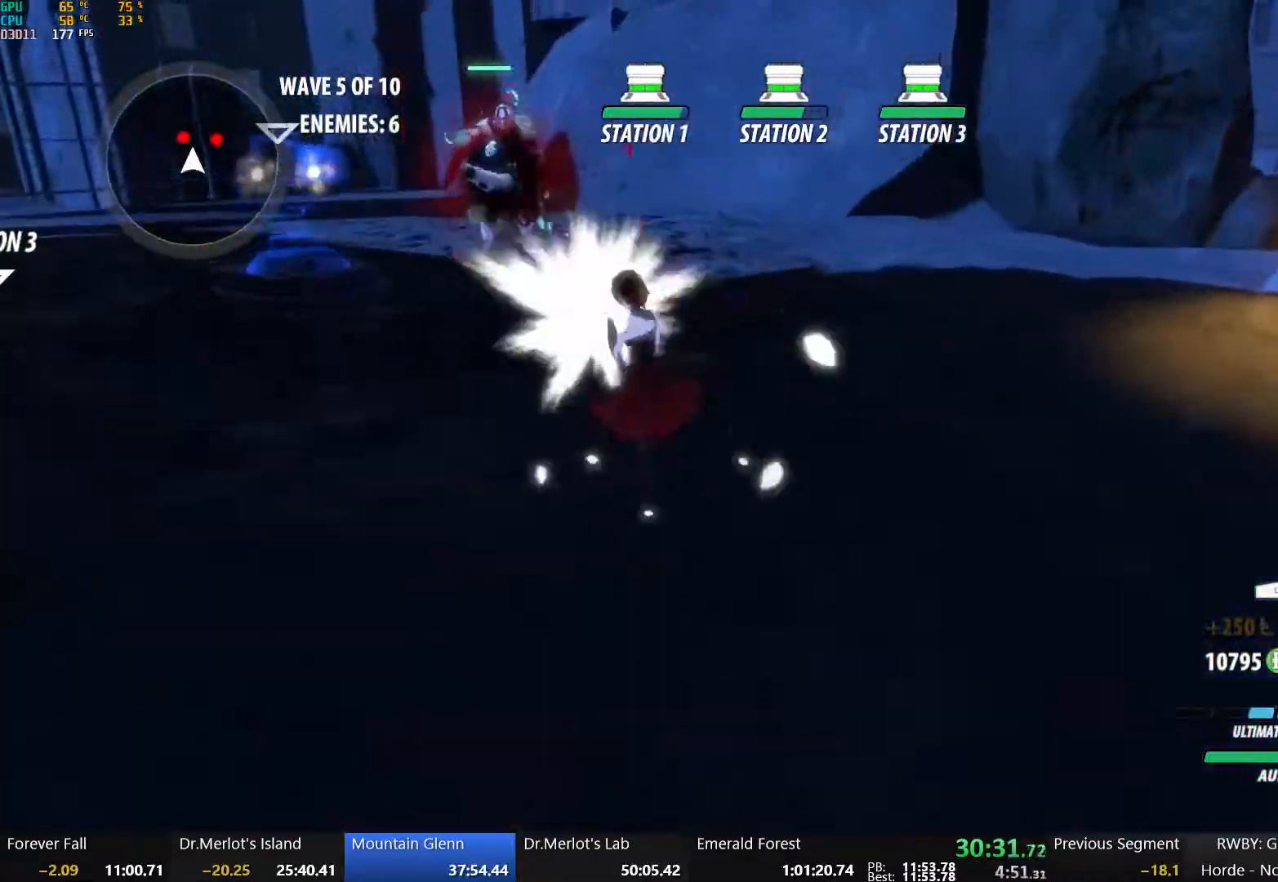
{"dt_ms": 500, "buttons": ["X"], "left_stick": "up", "right_stick": "center", "button_events": [[67, "B", "up"], [100, "A", "down"], [117, "L1", "down"], [267, "A", "up"], [267, "B", "down"], [267, "L1", "up"], [350, "B", "up"], [467, "X", "down"]]}
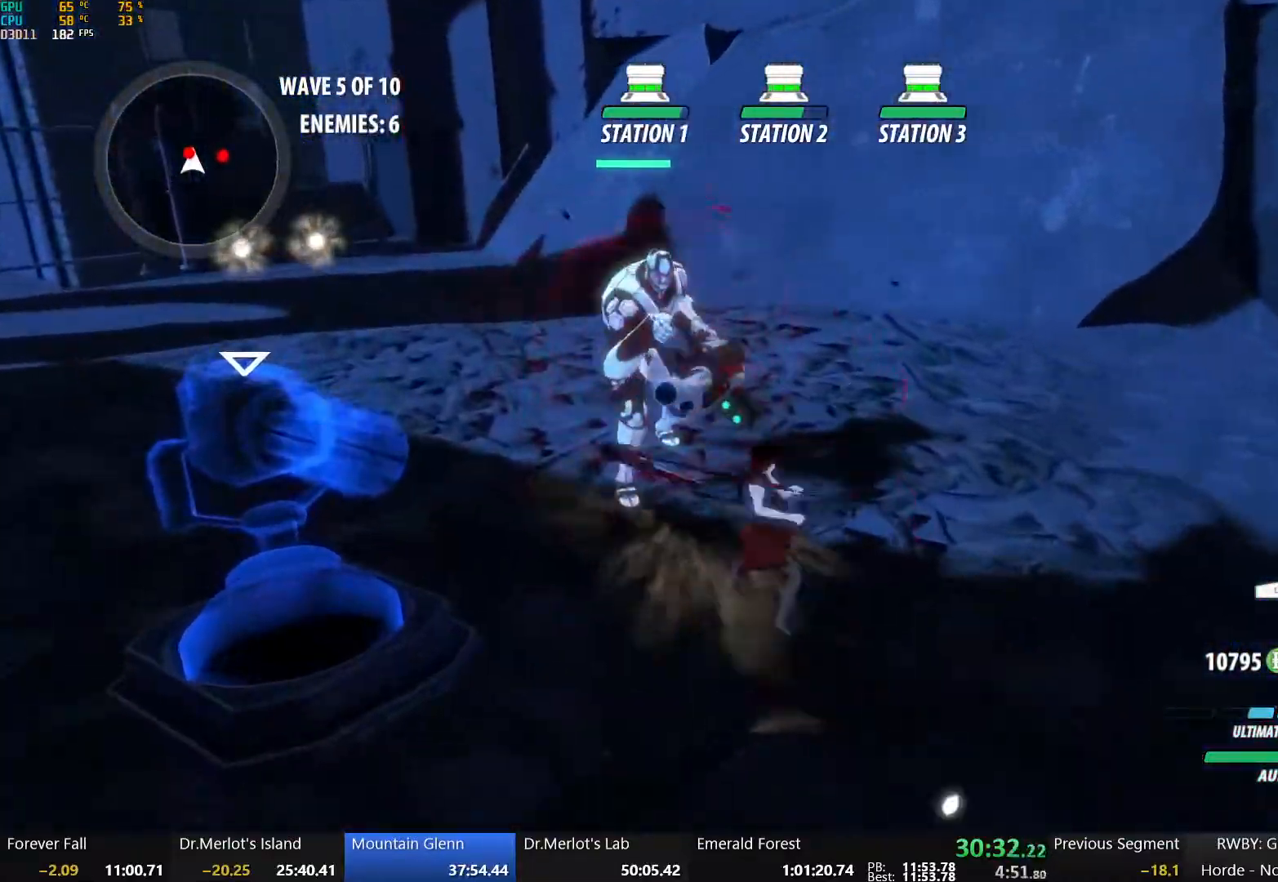
{"dt_ms": 500, "buttons": ["Y"], "left_stick": "center", "right_stick": "center", "button_events": [[67, "X", "up"], [133, "X", "down"], [233, "X", "up"], [300, "X", "down"], [417, "X", "up"], [483, "Y", "down"]]}
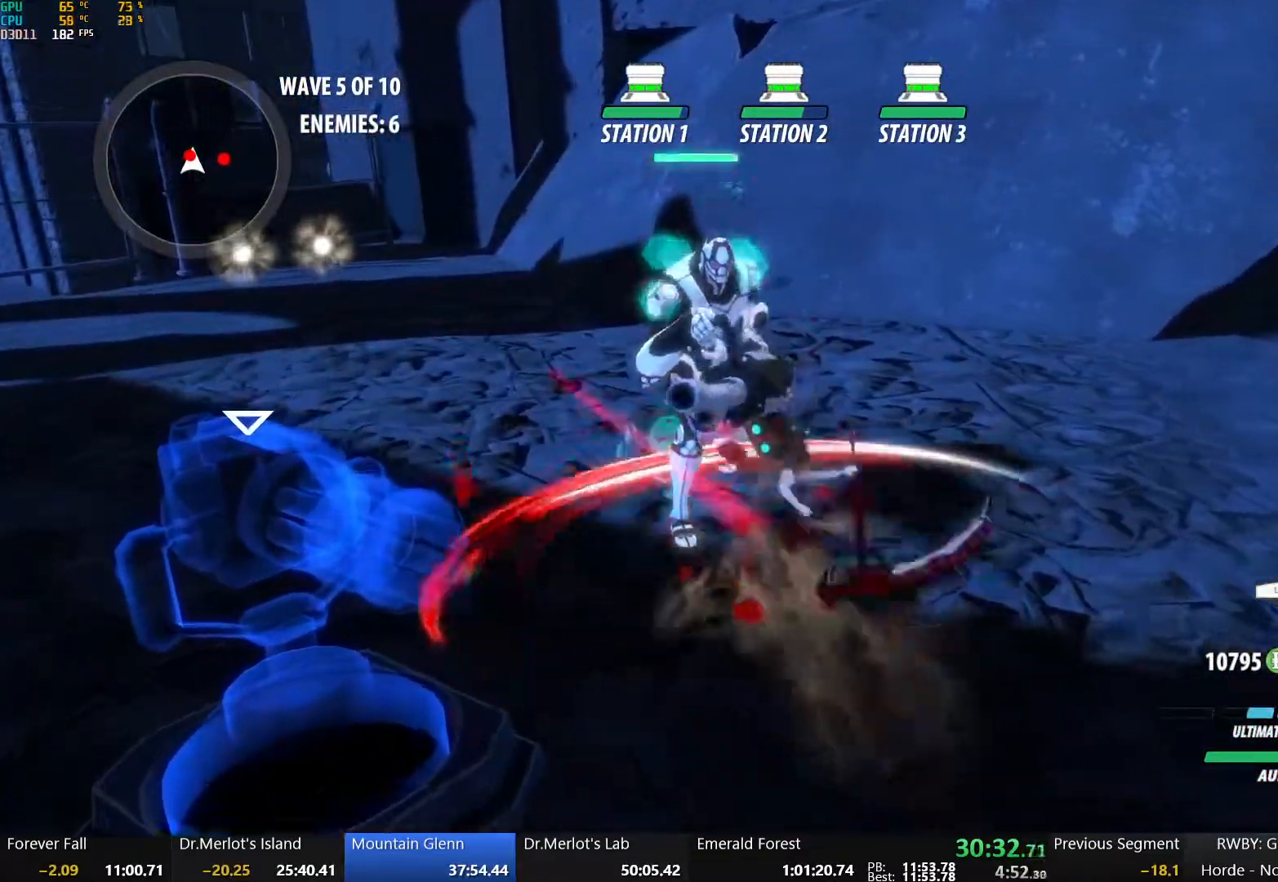
{"dt_ms": 500, "buttons": [], "left_stick": "center", "right_stick": "center"}
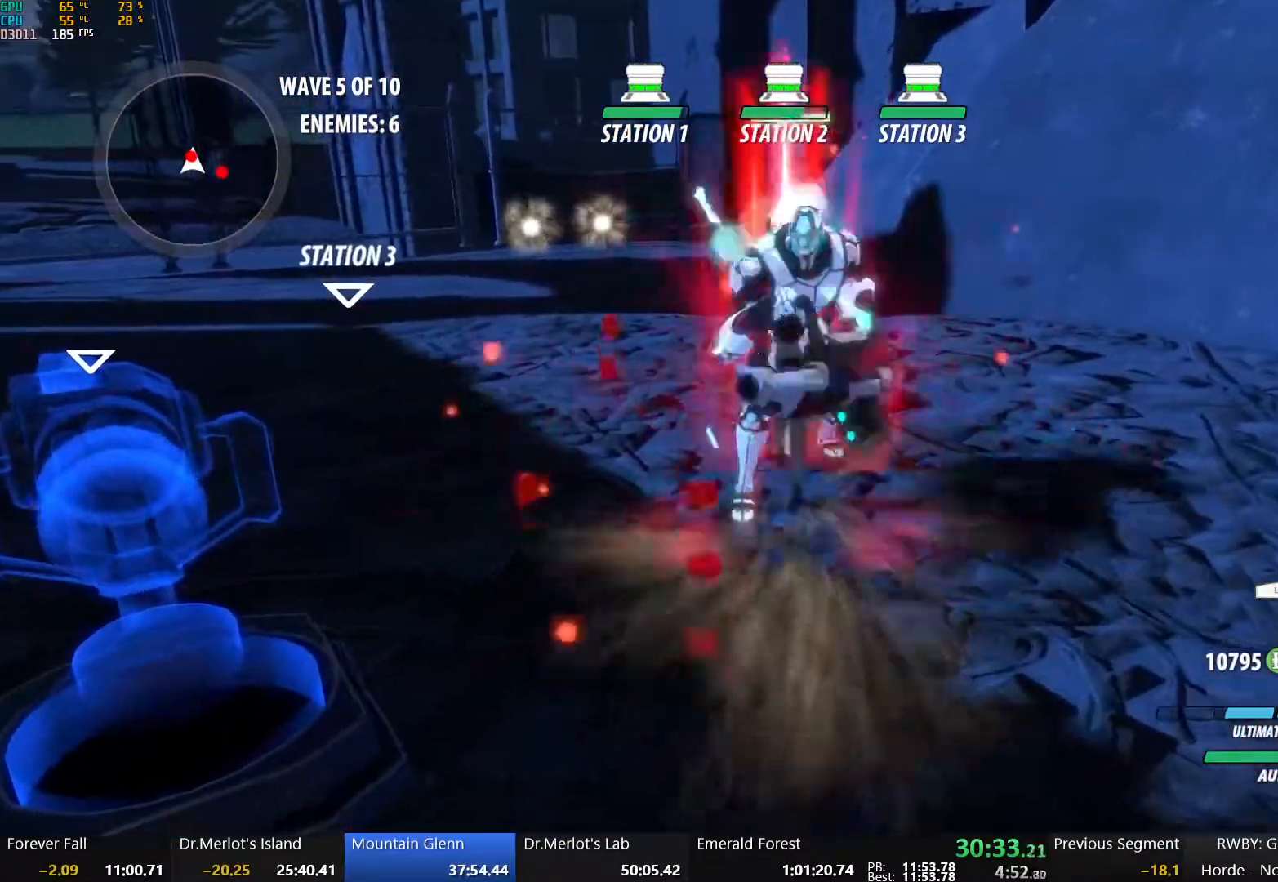
{"dt_ms": 500, "buttons": ["B"], "left_stick": "center", "right_stick": "center", "button_events": [[433, "B", "down"]]}
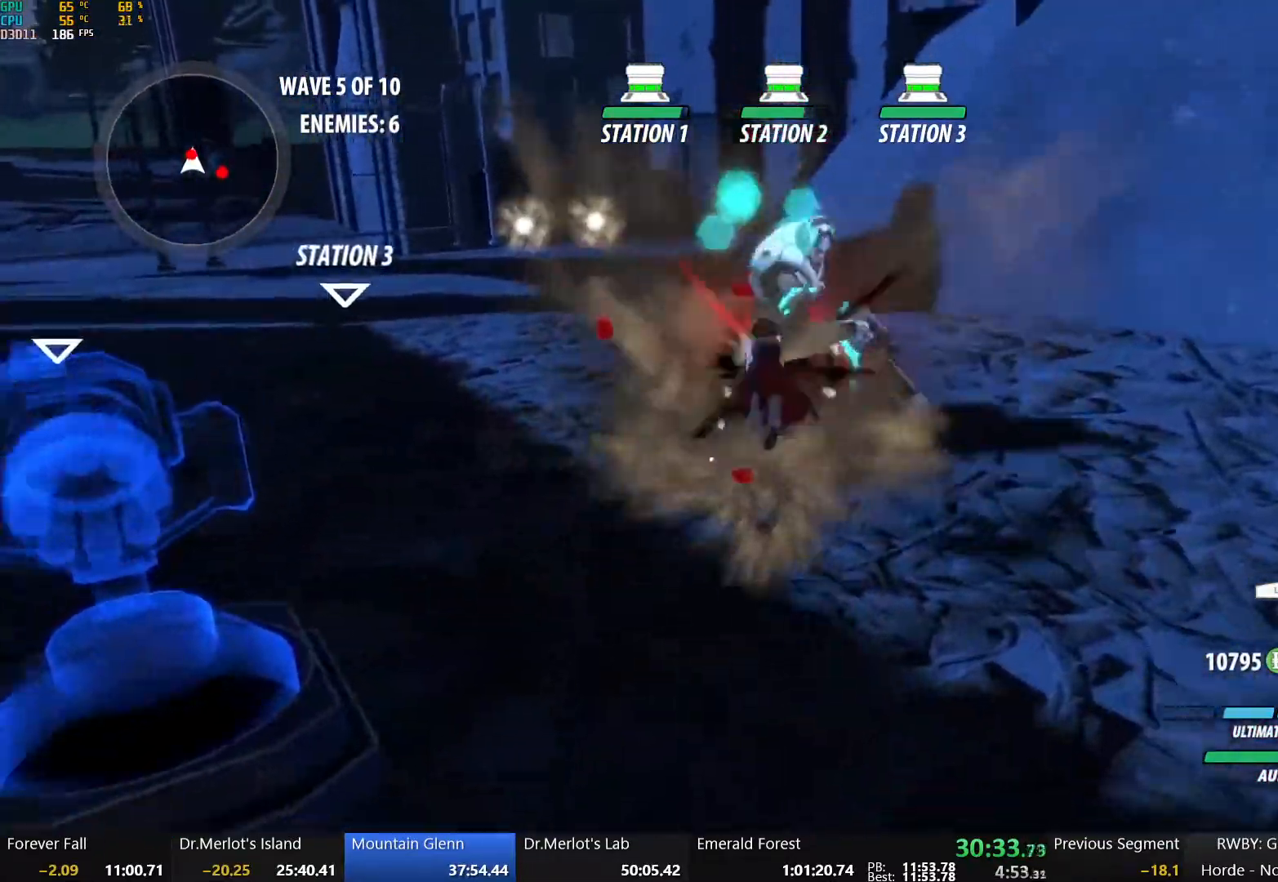
{"dt_ms": 500, "buttons": ["L1", "R1"], "left_stick": "up", "right_stick": "center"}
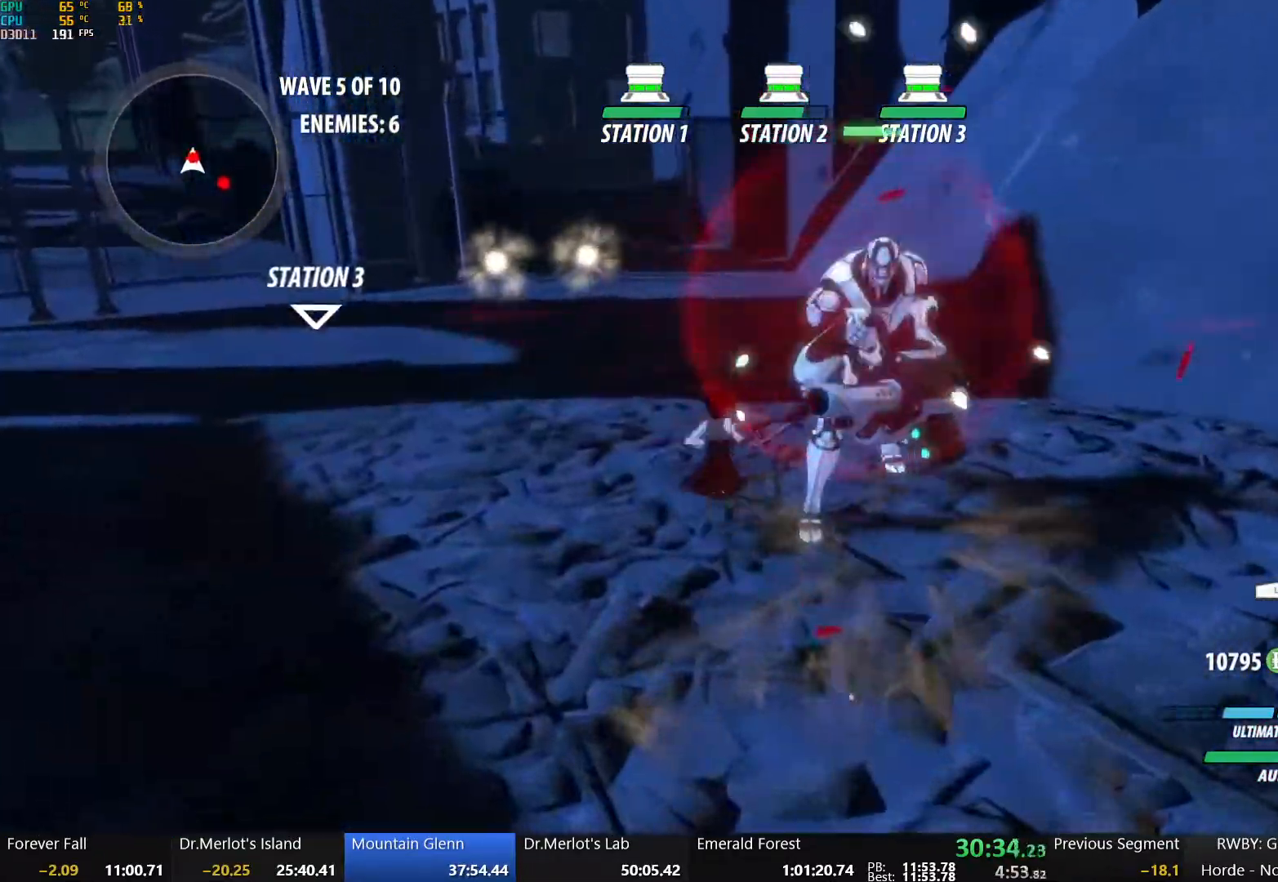
{"dt_ms": 1000, "buttons": [], "left_stick": "center", "right_stick": "center"}
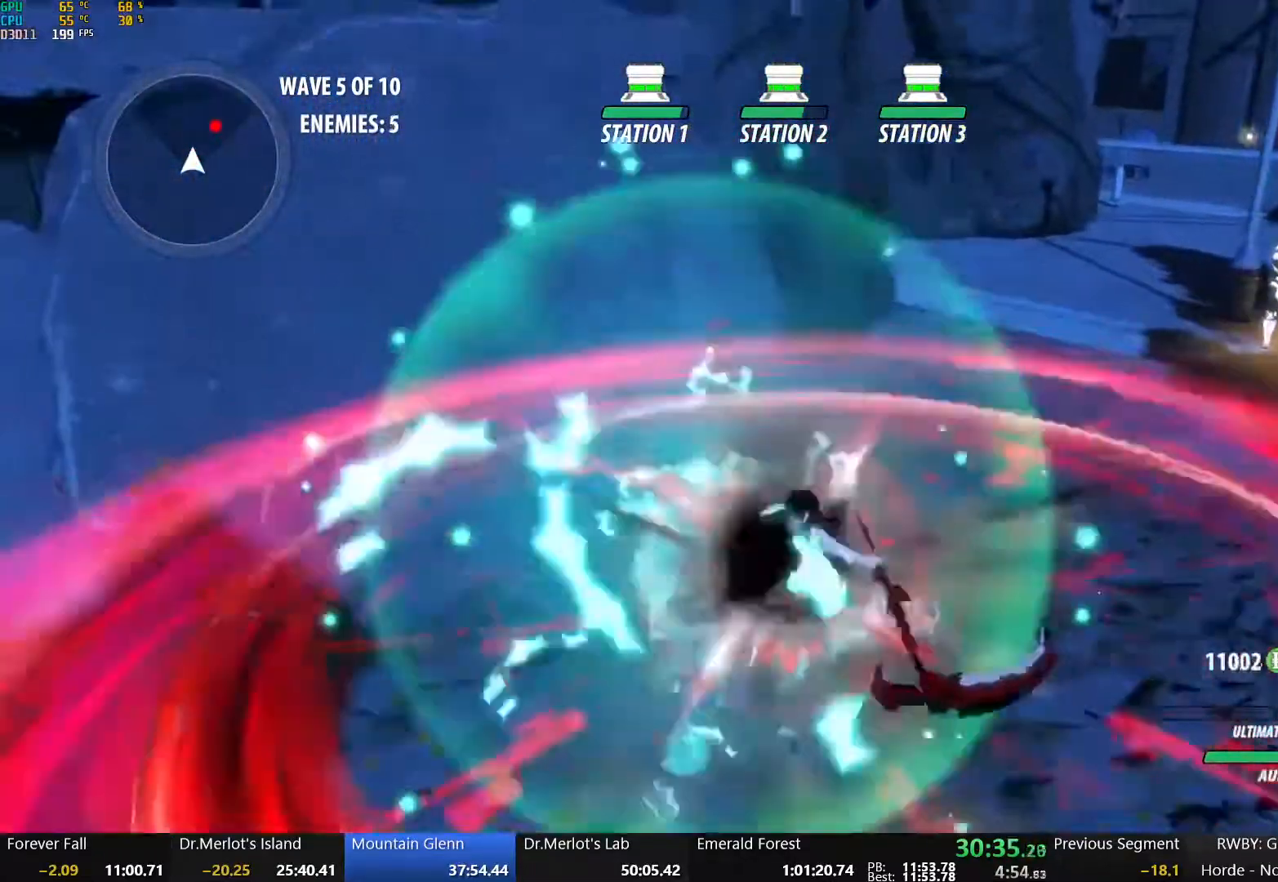
{"dt_ms": 500, "buttons": [], "left_stick": "center", "right_stick": "center", "button_events": []}
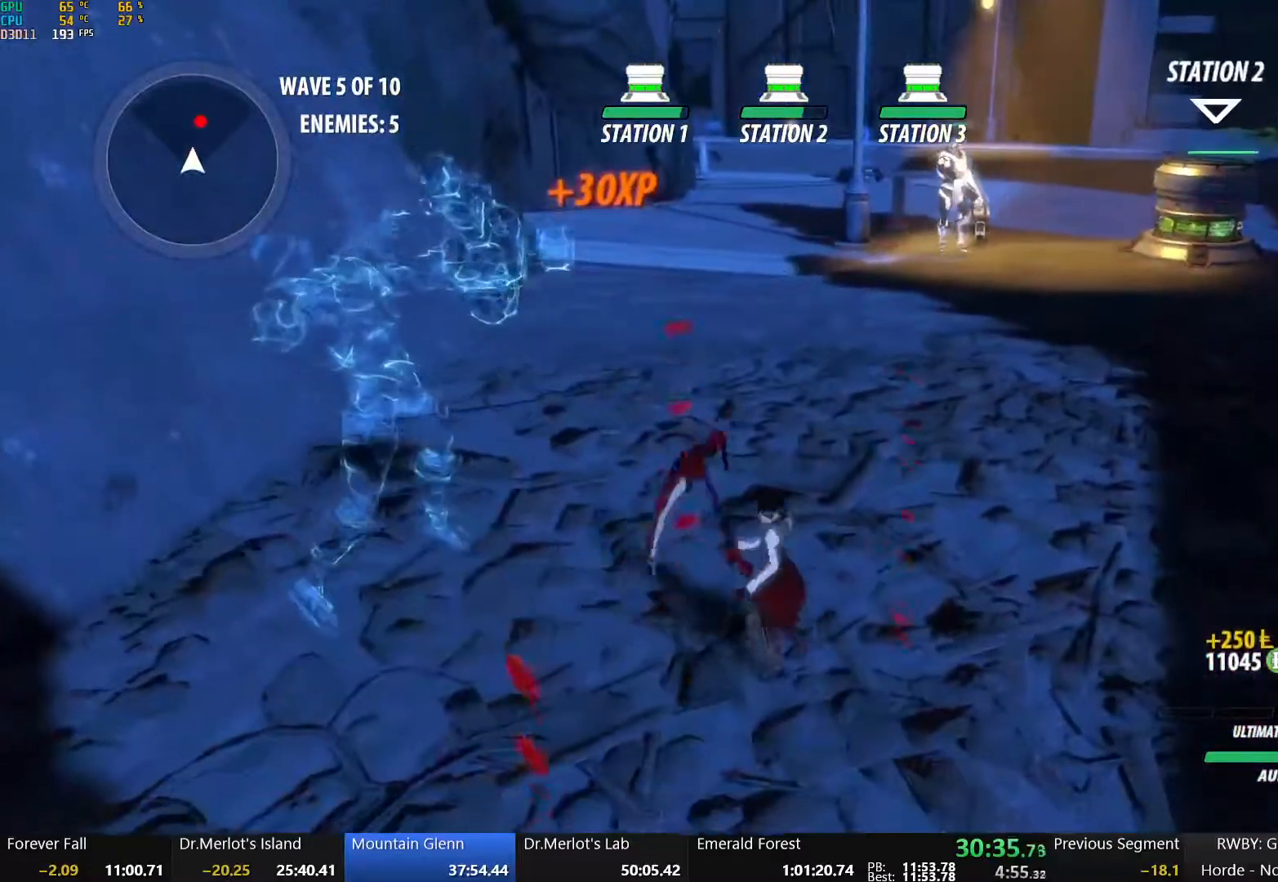
{"dt_ms": 500, "buttons": [], "left_stick": "up", "right_stick": "center", "button_events": [[200, "A", "down"], [217, "L1", "down"], [350, "B", "down"], [367, "A", "up"], [383, "L1", "up"], [483, "B", "up"]]}
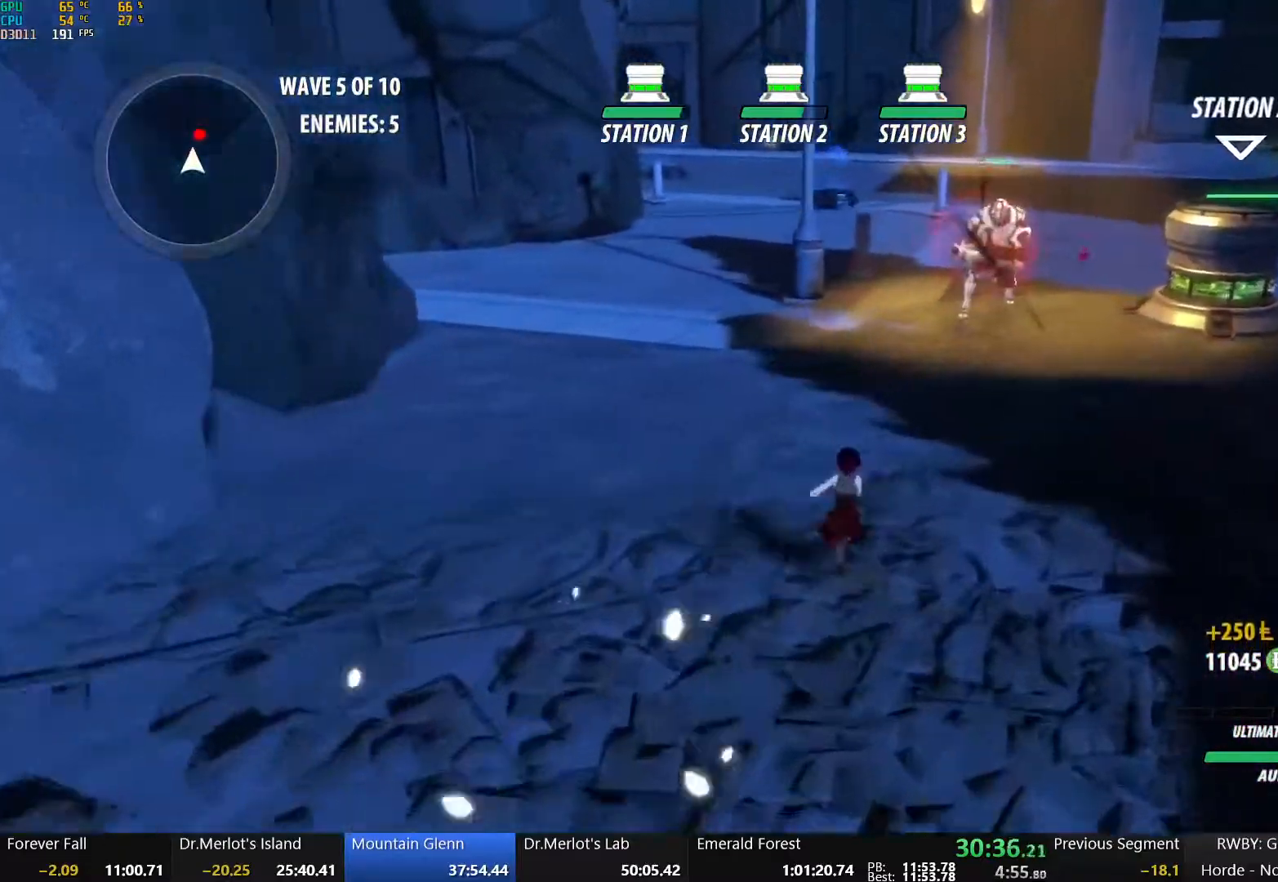
{"dt_ms": 500, "buttons": ["A", "B", "L1"], "left_stick": "up-right", "right_stick": "center", "button_events": [[33, "A", "down"], [83, "L1", "down"], [183, "A", "up"], [183, "B", "down"], [233, "L1", "up"], [317, "B", "up"], [367, "A", "down"], [367, "L1", "down"], [500, "B", "down"]]}
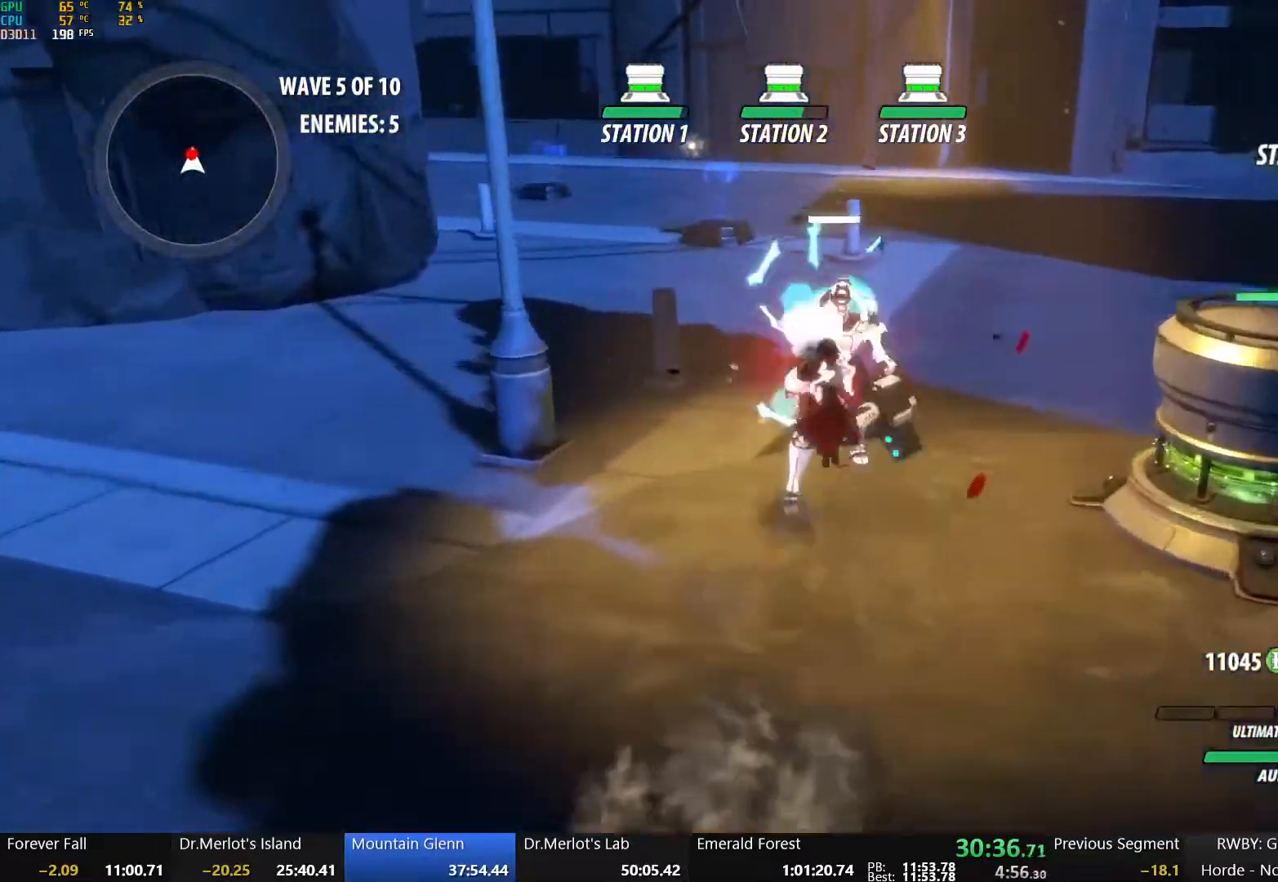
{"dt_ms": 500, "buttons": [], "left_stick": "down-left", "right_stick": "center", "button_events": [[33, "A", "up"], [50, "L1", "up"], [100, "B", "up"], [183, "X", "down"], [300, "X", "up"], [350, "X", "down"], [450, "X", "up"]]}
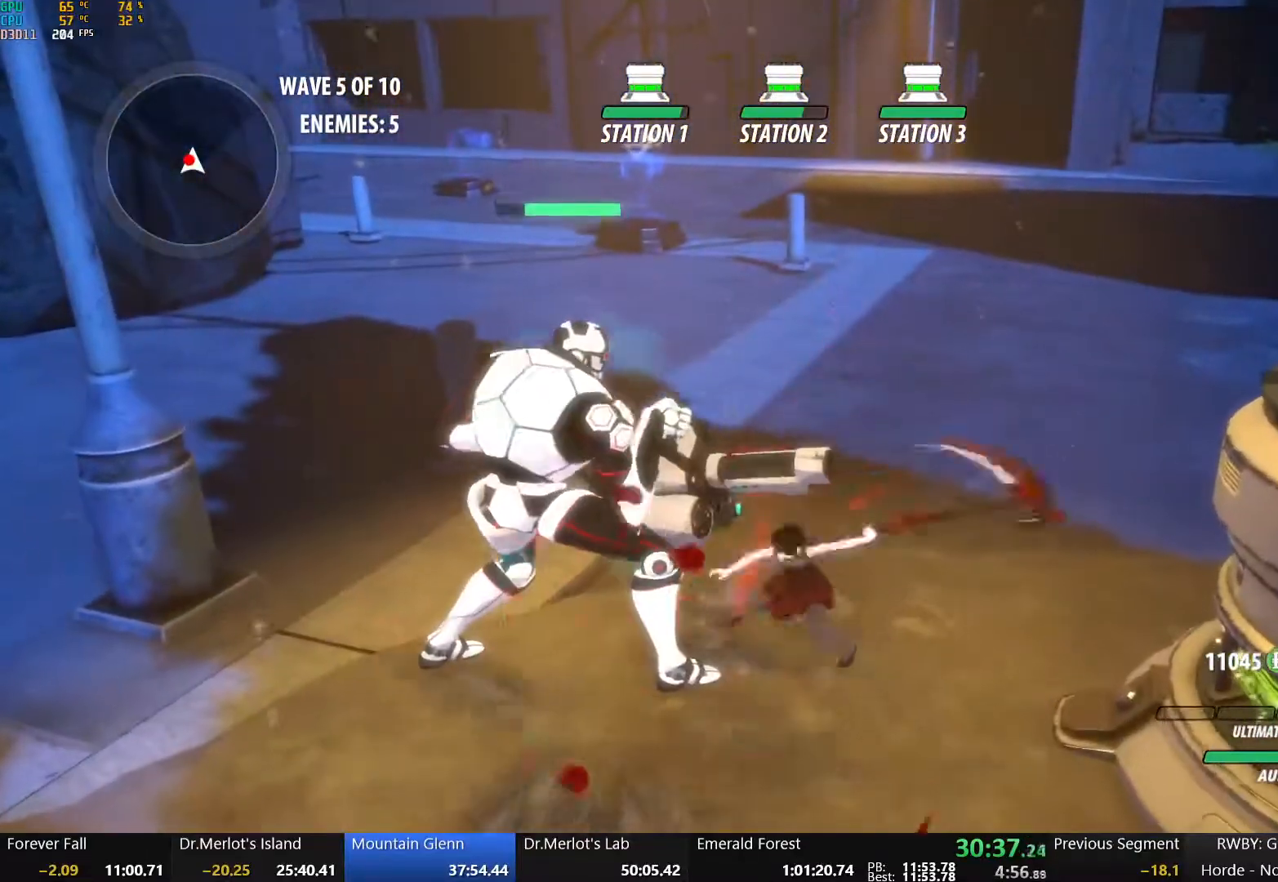
{"dt_ms": 1000, "buttons": [], "left_stick": "up", "right_stick": "center", "button_events": [[17, "X", "down"], [150, "X", "up"], [200, "Y", "down"], [333, "Y", "up"], [417, "L2", "down"], [517, "L2", "up"]]}
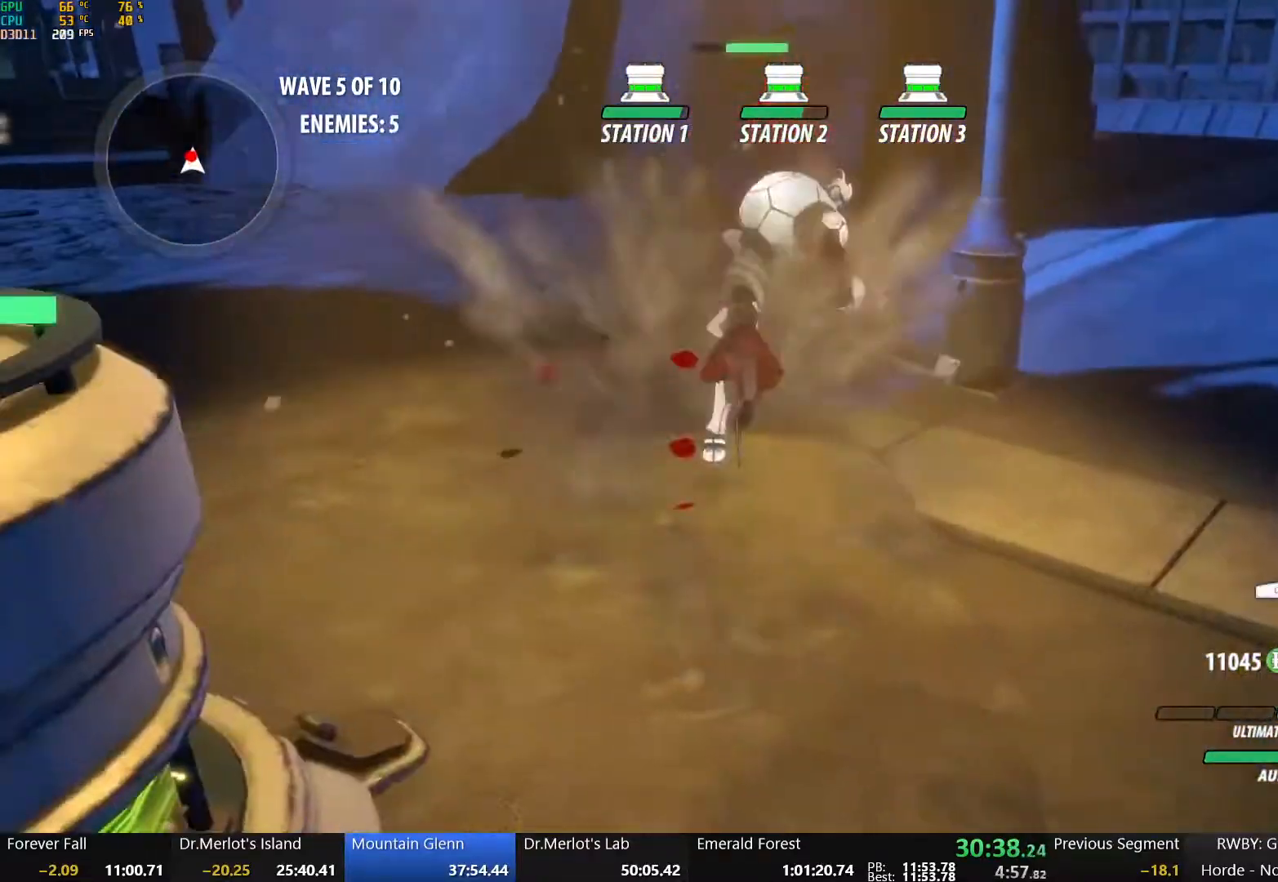
{"dt_ms": 500, "buttons": ["Y"], "left_stick": "center", "right_stick": "center", "button_events": [[133, "B", "down"], [200, "B", "up"], [250, "Y", "down"]]}
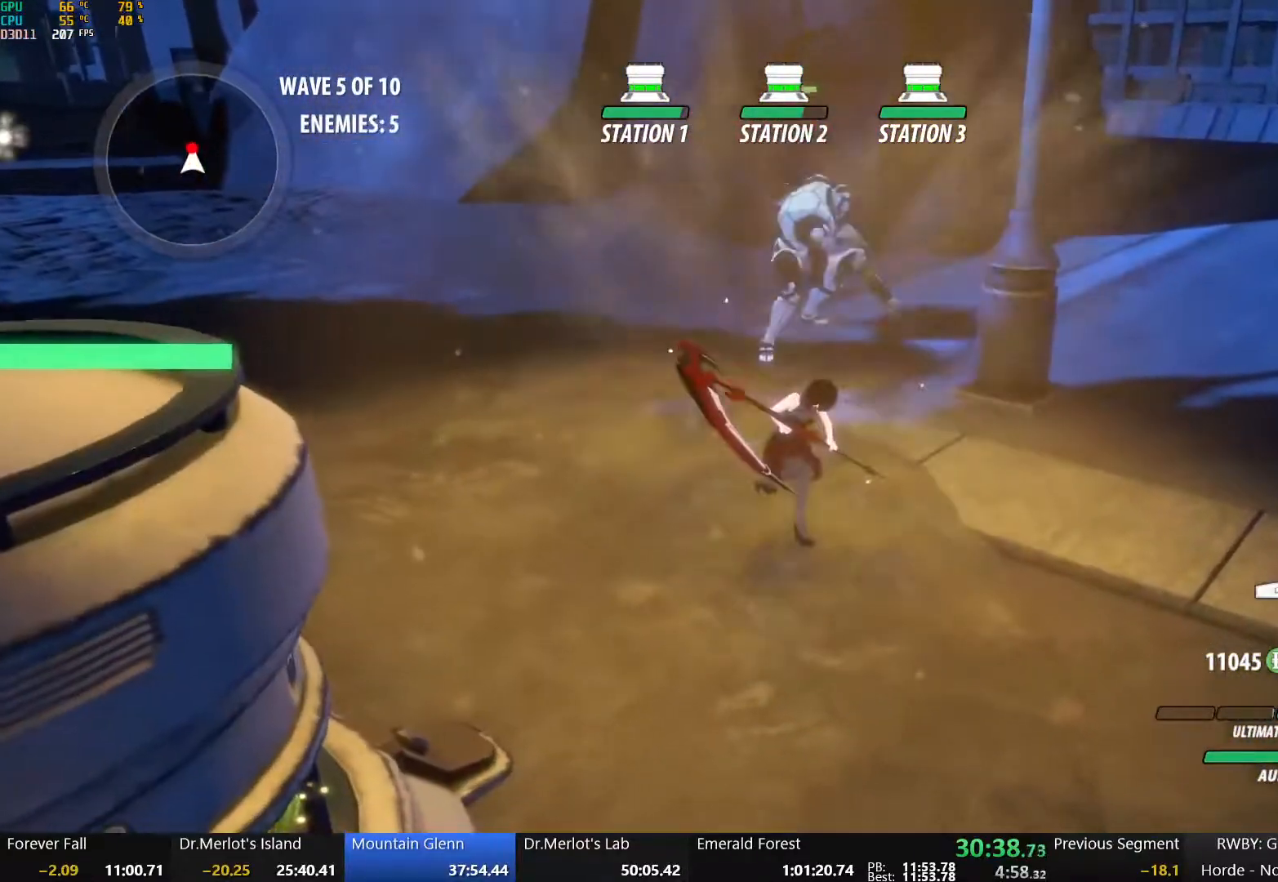
{"dt_ms": 500, "buttons": [], "left_stick": "center", "right_stick": "center", "button_events": [[283, "Y", "up"]]}
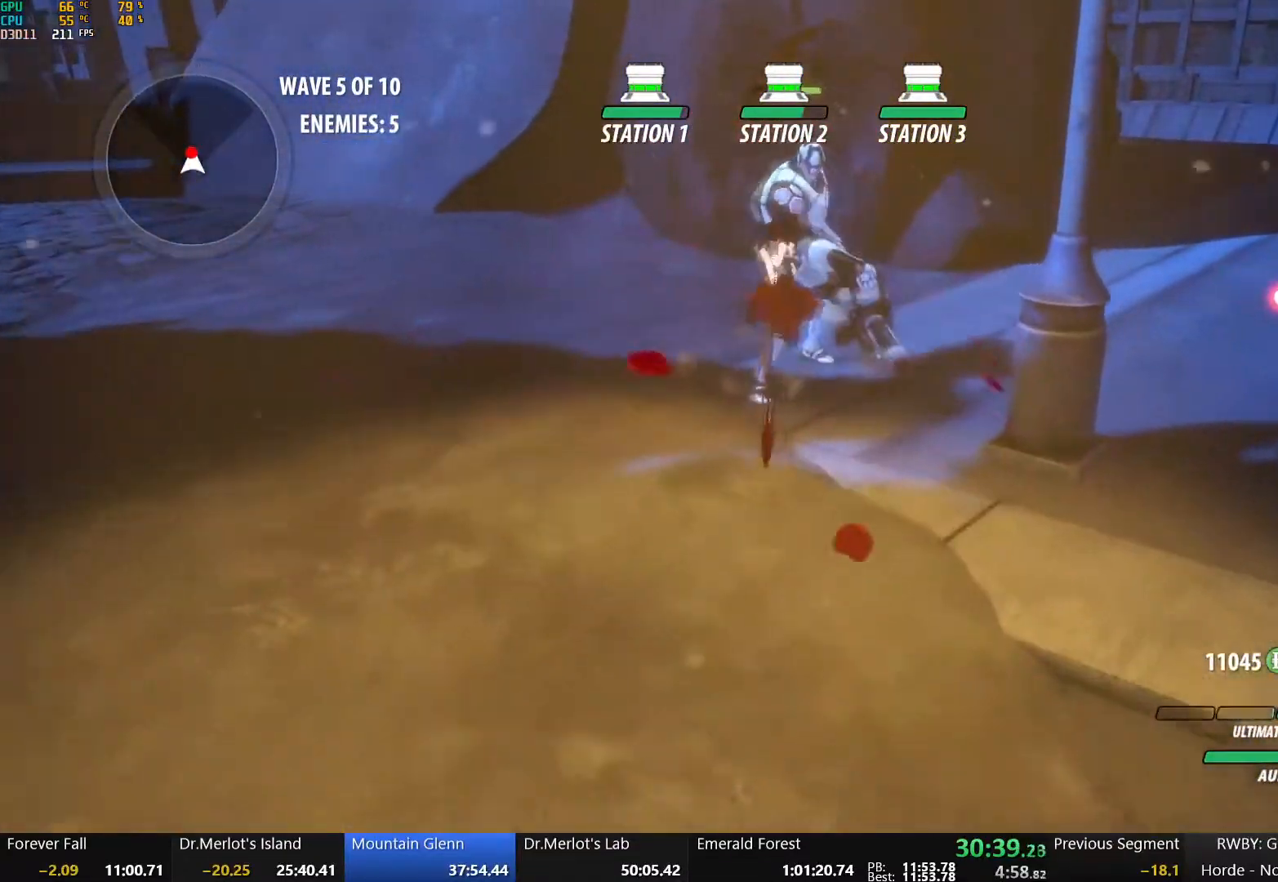
{"dt_ms": 500, "buttons": [], "left_stick": "center", "right_stick": "center", "button_events": []}
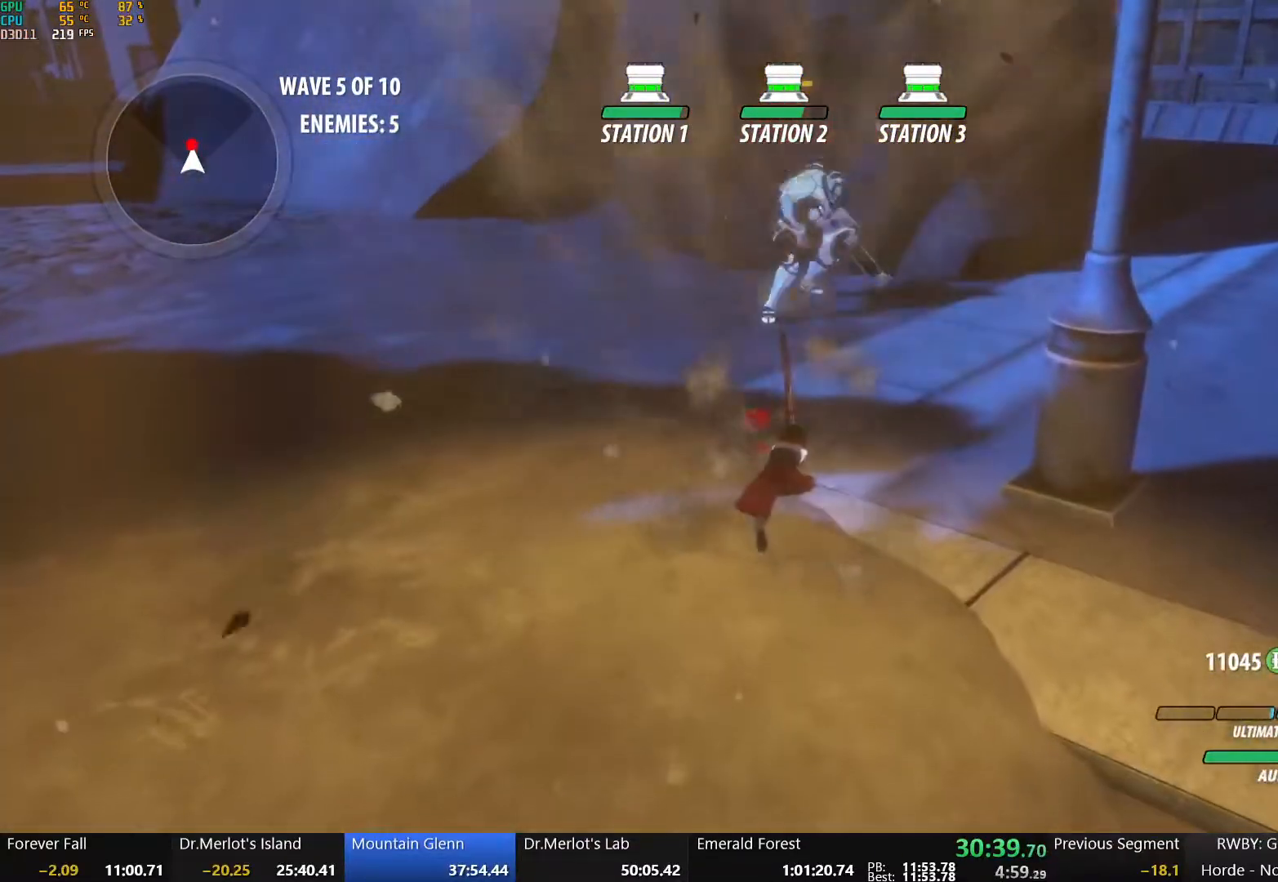
{"dt_ms": 500, "buttons": ["Y"], "left_stick": "center", "right_stick": "center", "button_events": [[150, "Y", "down"]]}
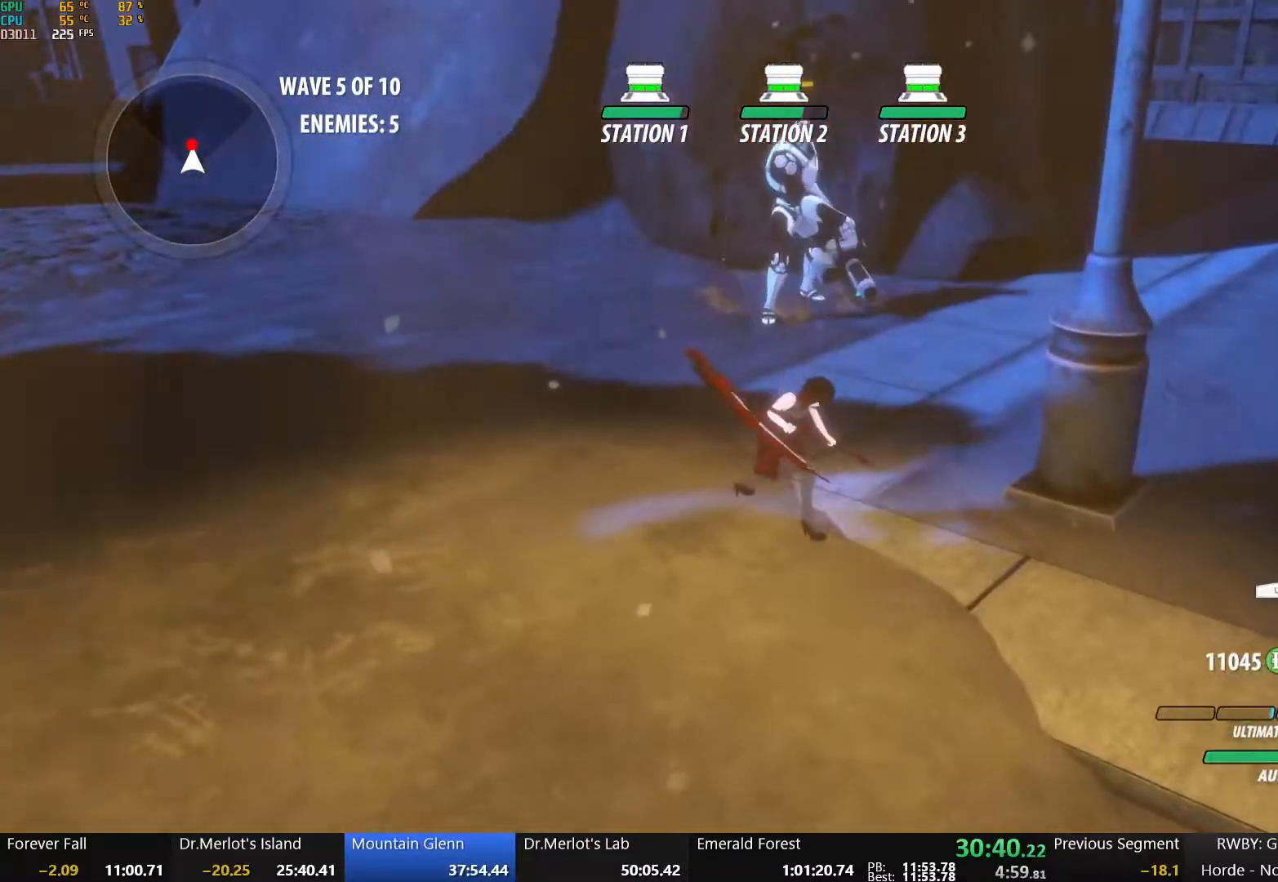
{"dt_ms": 500, "buttons": [], "left_stick": "center", "right_stick": "center", "button_events": [[267, "Y", "up"]]}
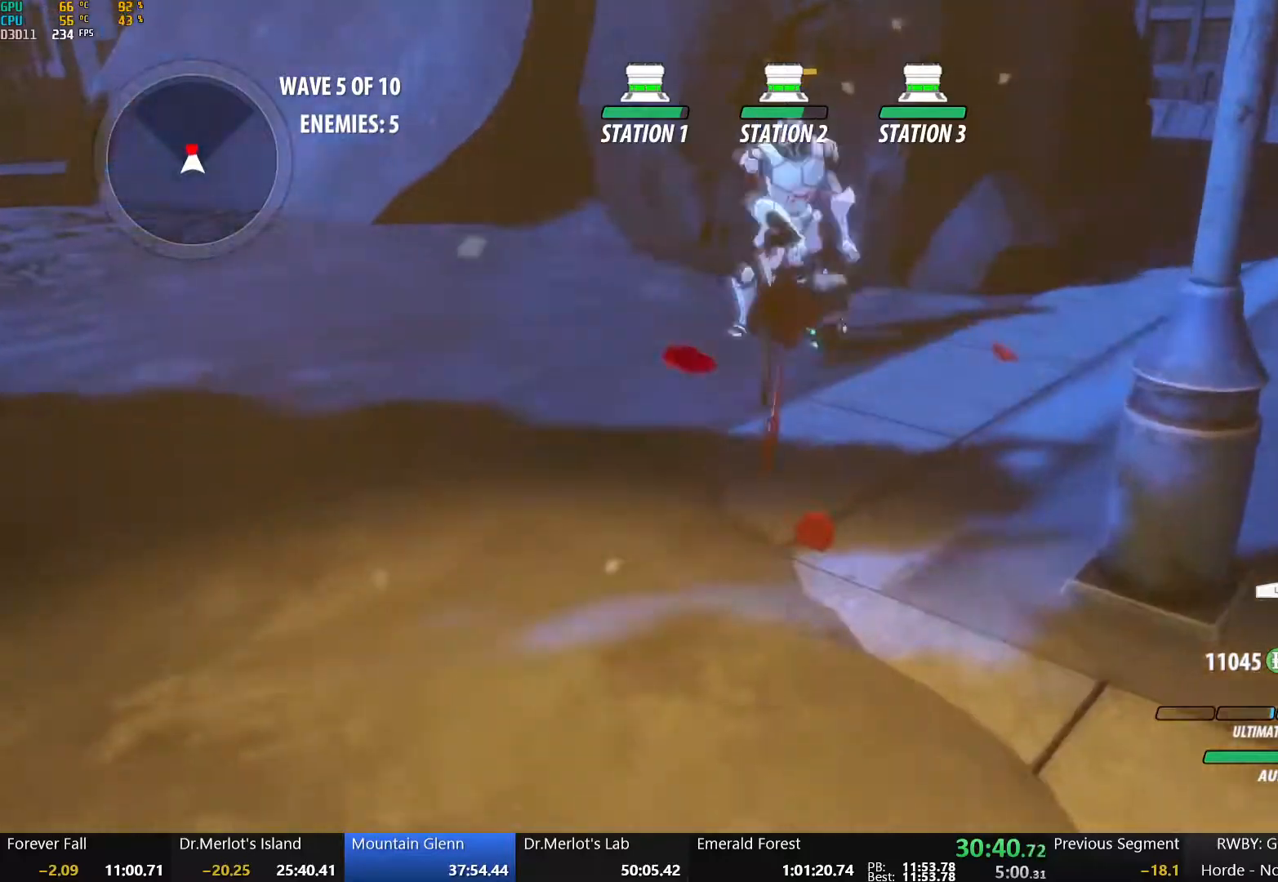
{"dt_ms": 500, "buttons": ["A"], "left_stick": "right", "right_stick": "center", "button_events": [[500, "A", "down"]]}
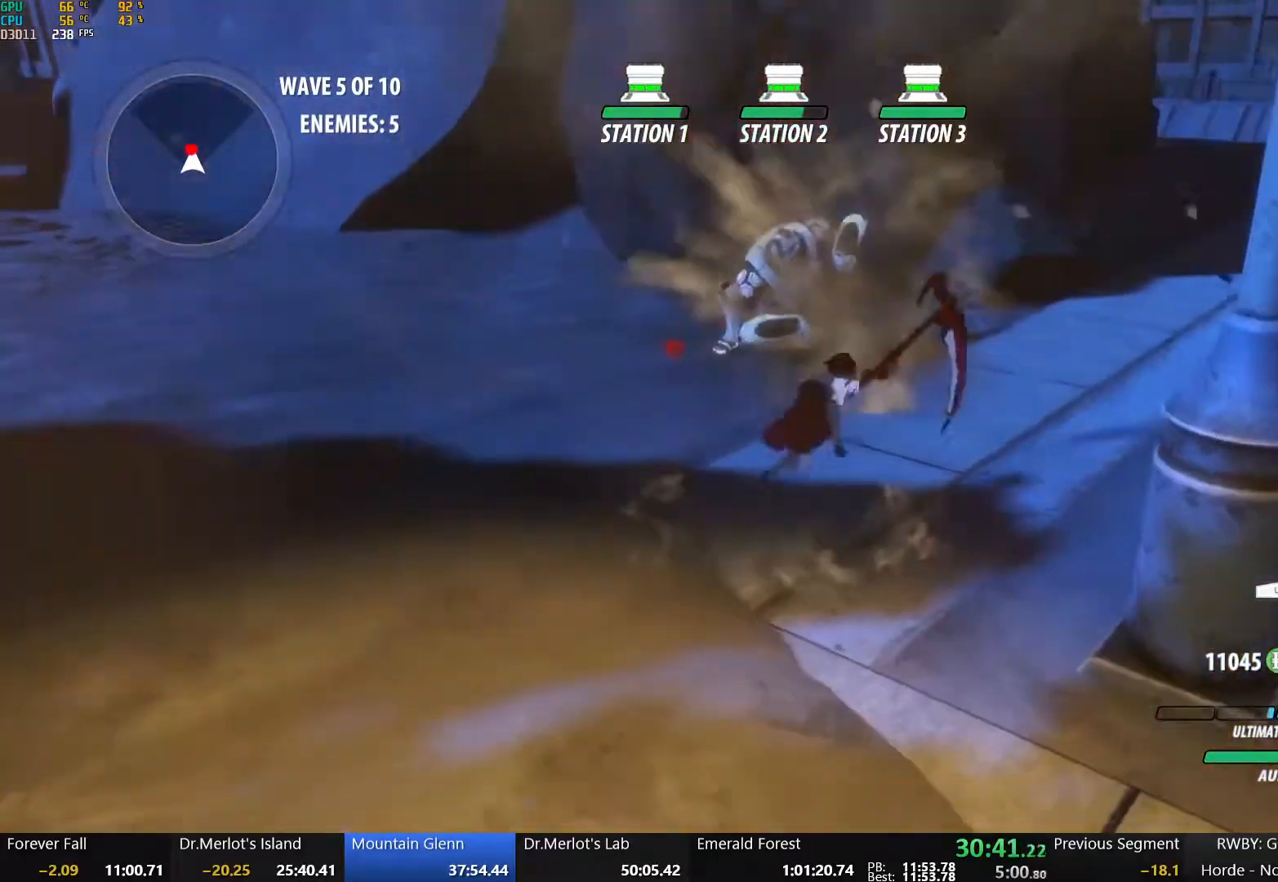
{"dt_ms": 500, "buttons": [], "left_stick": "up-right", "right_stick": "center", "button_events": [[67, "L1", "down"], [167, "A", "up"], [183, "L1", "up"]]}
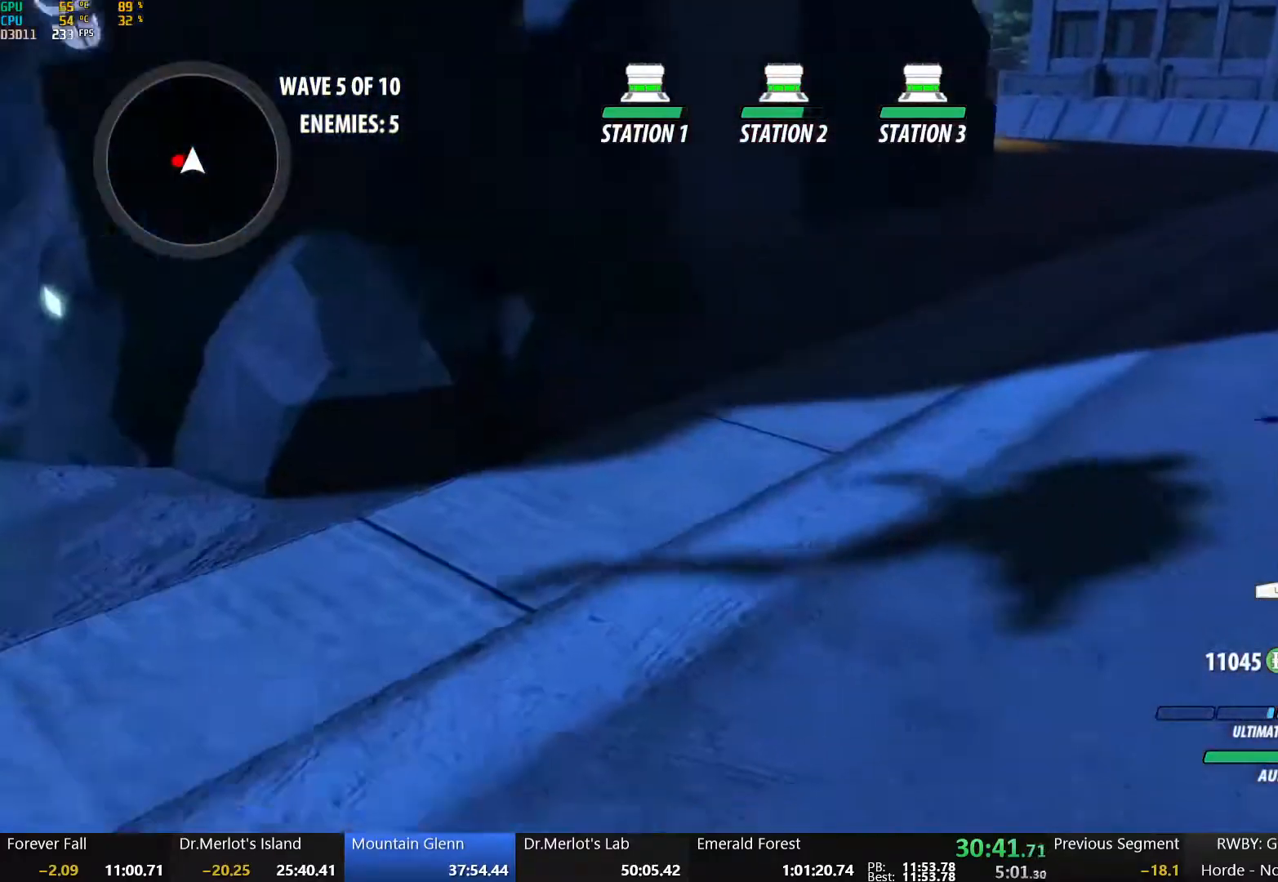
{"dt_ms": 500, "buttons": [], "left_stick": "up", "right_stick": "center", "button_events": [[67, "A", "down"], [100, "L1", "down"], [133, "A", "up"], [133, "Y", "down"], [167, "B", "down"], [217, "L1", "up"], [217, "Y", "up"], [283, "B", "up"], [300, "A", "down"], [350, "L1", "down"], [367, "A", "up"], [367, "Y", "down"], [383, "B", "down"], [450, "Y", "up"], [467, "L1", "up"], [500, "B", "up"]]}
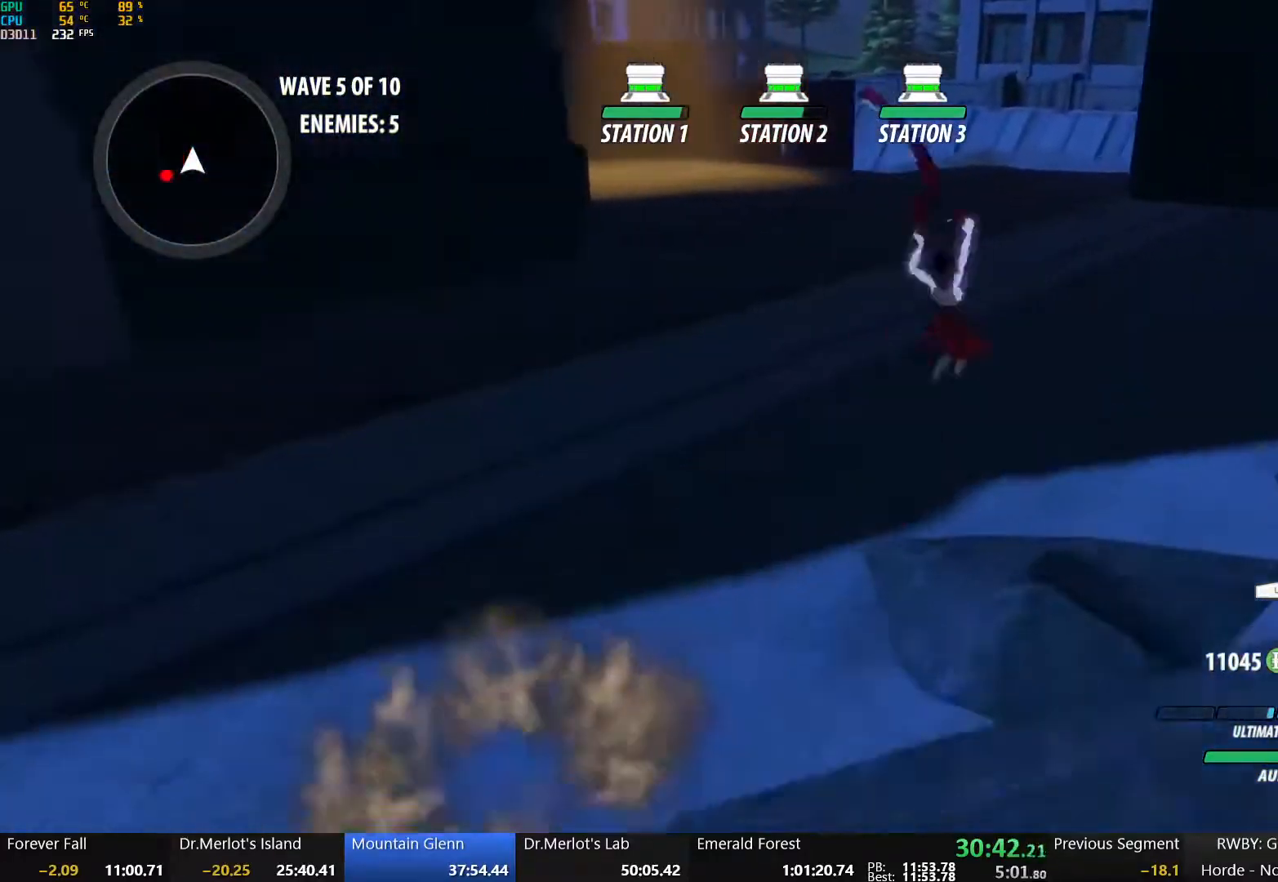
{"dt_ms": 500, "buttons": ["A"], "left_stick": "up-right", "right_stick": "center", "button_events": [[17, "A", "down"], [50, "L1", "down"], [67, "A", "up"], [67, "Y", "down"], [100, "B", "down"], [150, "L1", "up"], [150, "Y", "up"], [200, "B", "up"], [233, "A", "down"], [250, "L1", "down"], [283, "Y", "down"], [300, "A", "up"], [317, "B", "down"], [400, "Y", "up"], [417, "L1", "up"], [433, "B", "up"], [467, "A", "down"]]}
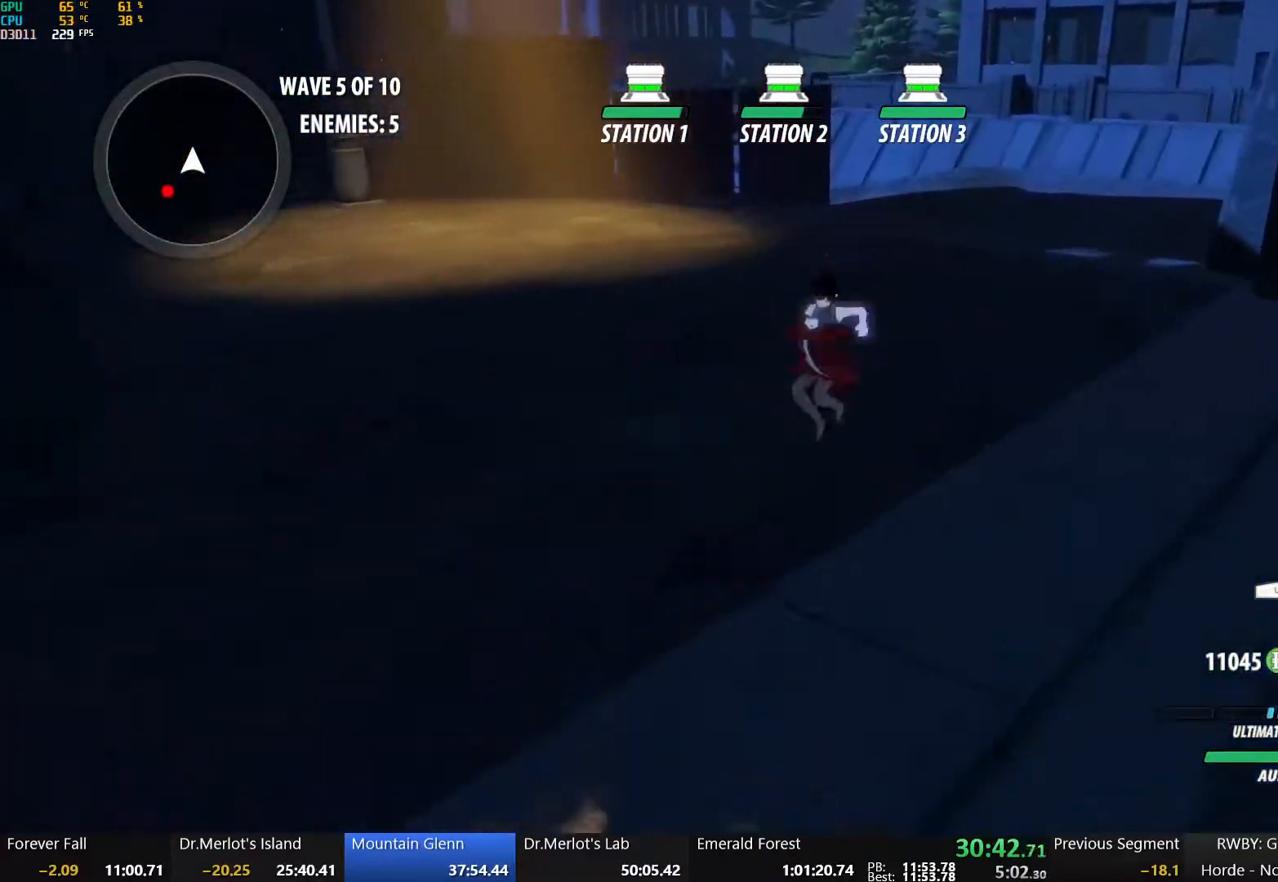
{"dt_ms": 500, "buttons": ["B"], "left_stick": "up-right", "right_stick": "center", "button_events": [[33, "B", "down"], [50, "A", "up"], [133, "B", "up"], [150, "A", "down"], [200, "A", "up"], [233, "B", "down"], [317, "A", "down"], [333, "B", "up"], [400, "A", "up"], [400, "B", "down"]]}
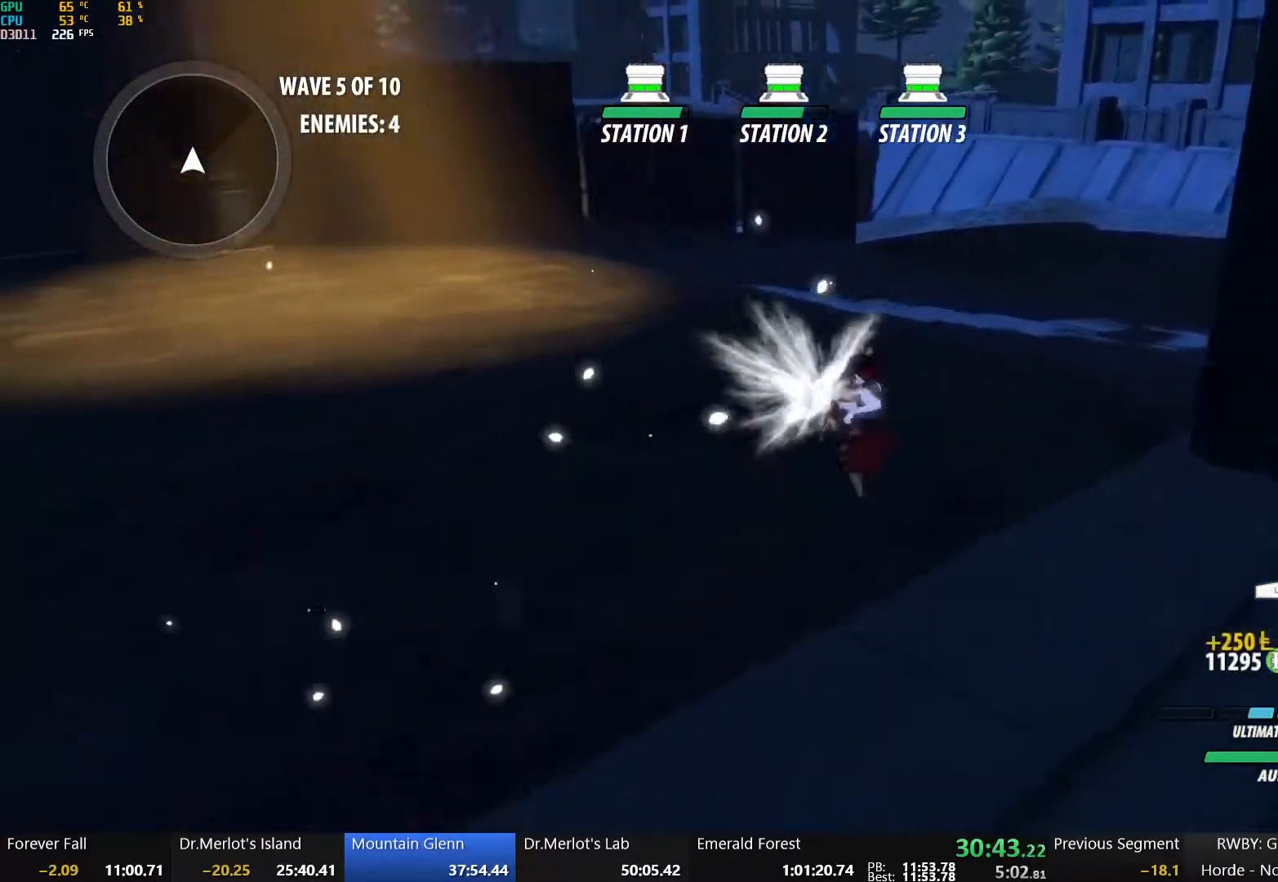
{"dt_ms": 500, "buttons": ["B"], "left_stick": "up-right", "right_stick": "center", "button_events": [[17, "B", "up"], [50, "A", "down"], [50, "L1", "down"], [100, "A", "up"], [100, "B", "down"], [100, "Y", "down"], [200, "L1", "up"], [200, "Y", "up"], [250, "B", "up"], [283, "A", "down"], [333, "L1", "down"], [367, "A", "up"], [367, "Y", "down"], [383, "B", "down"], [483, "L1", "up"], [483, "Y", "up"]]}
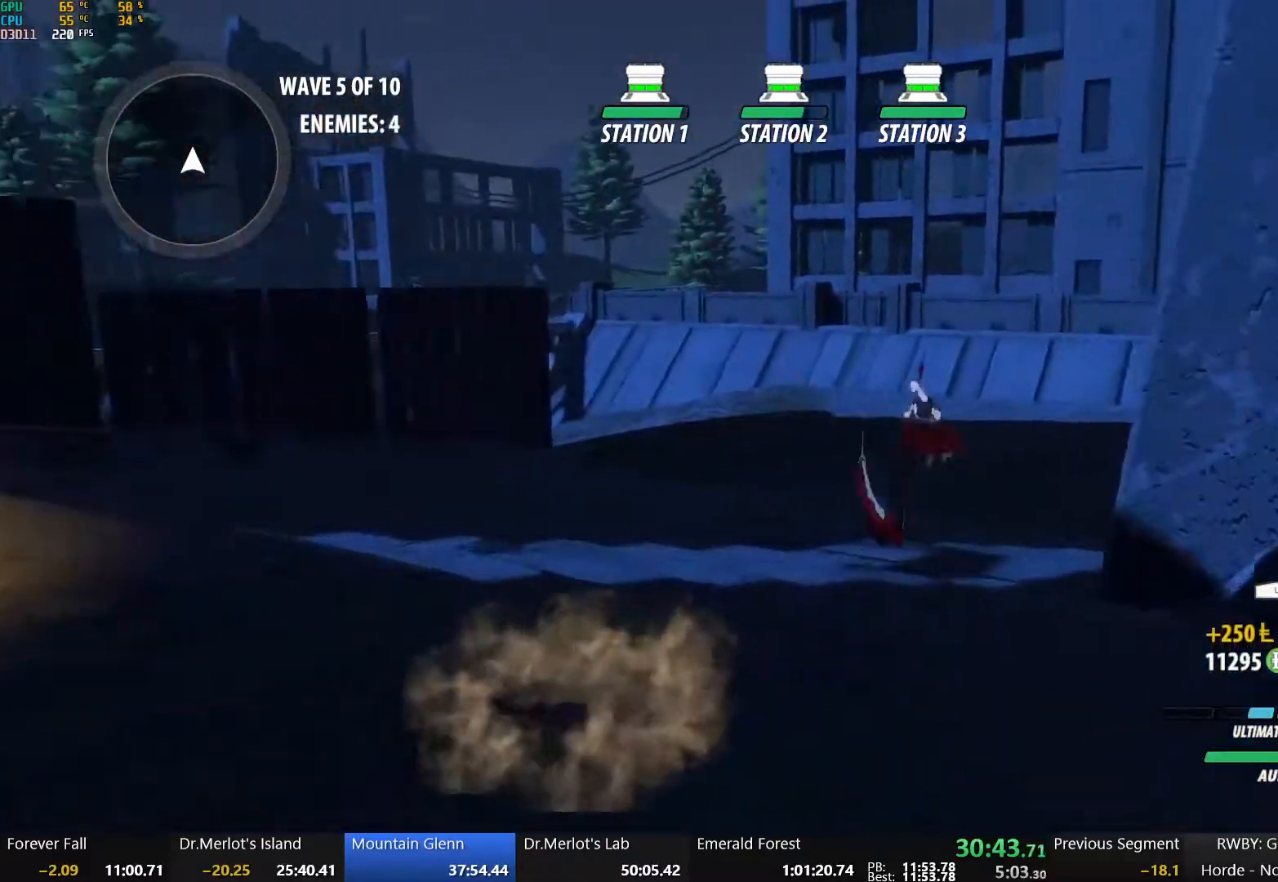
{"dt_ms": 500, "buttons": ["A", "L1"], "left_stick": "up", "right_stick": "center", "button_events": [[50, "B", "up"], [100, "A", "down"], [167, "L1", "down"], [200, "A", "up"], [200, "Y", "down"], [250, "B", "down"], [300, "Y", "up"], [333, "L1", "up"], [417, "B", "up"], [450, "A", "down"], [500, "L1", "down"]]}
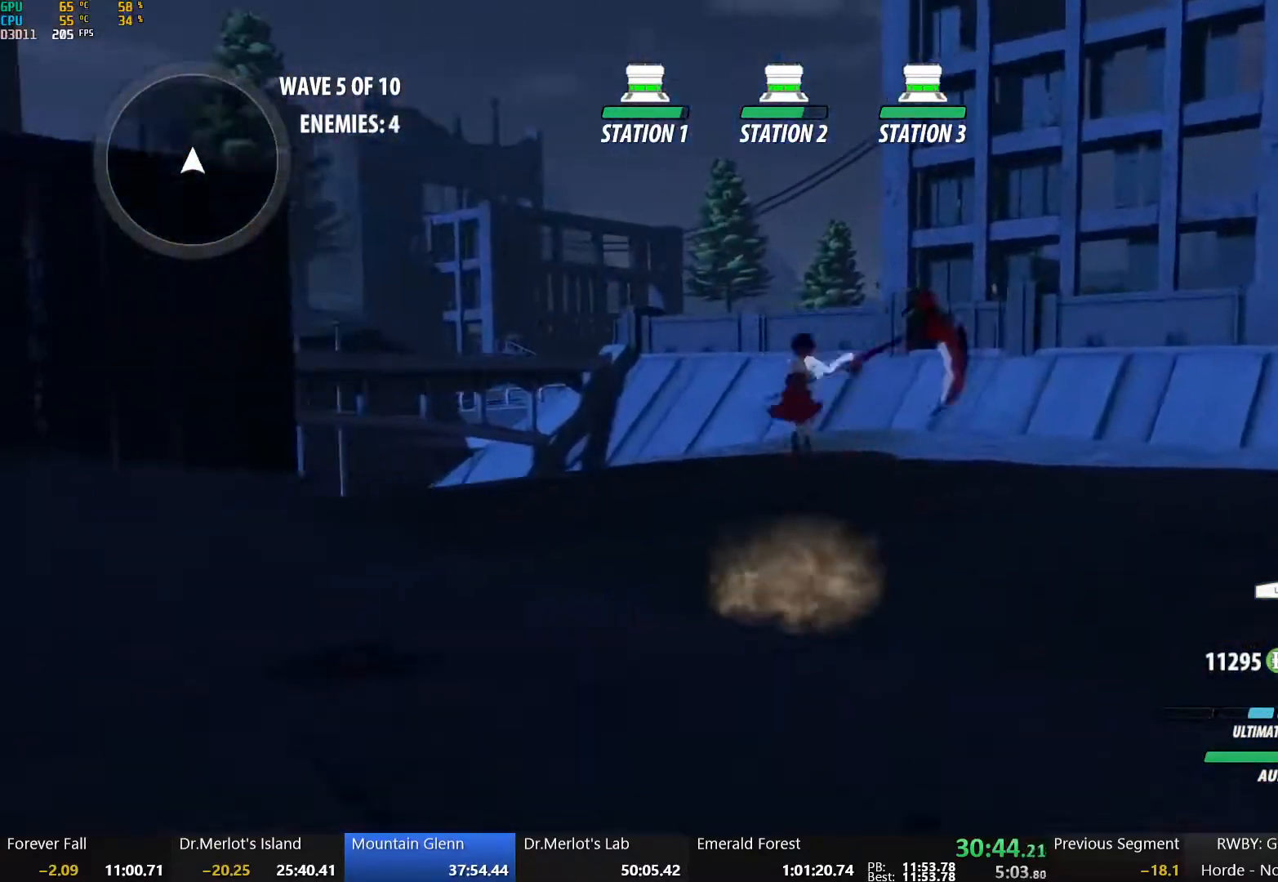
{"dt_ms": 500, "buttons": ["A", "L2"], "left_stick": "up-left", "right_stick": "center", "button_events": [[17, "A", "up"], [33, "Y", "down"], [50, "B", "down"], [117, "Y", "up"], [133, "L1", "up"], [183, "B", "up"], [217, "A", "down"], [267, "L1", "down"], [283, "A", "up"], [283, "Y", "down"], [317, "B", "down"], [400, "L1", "up"], [400, "Y", "up"], [450, "B", "up"], [467, "A", "down"], [500, "L2", "down"]]}
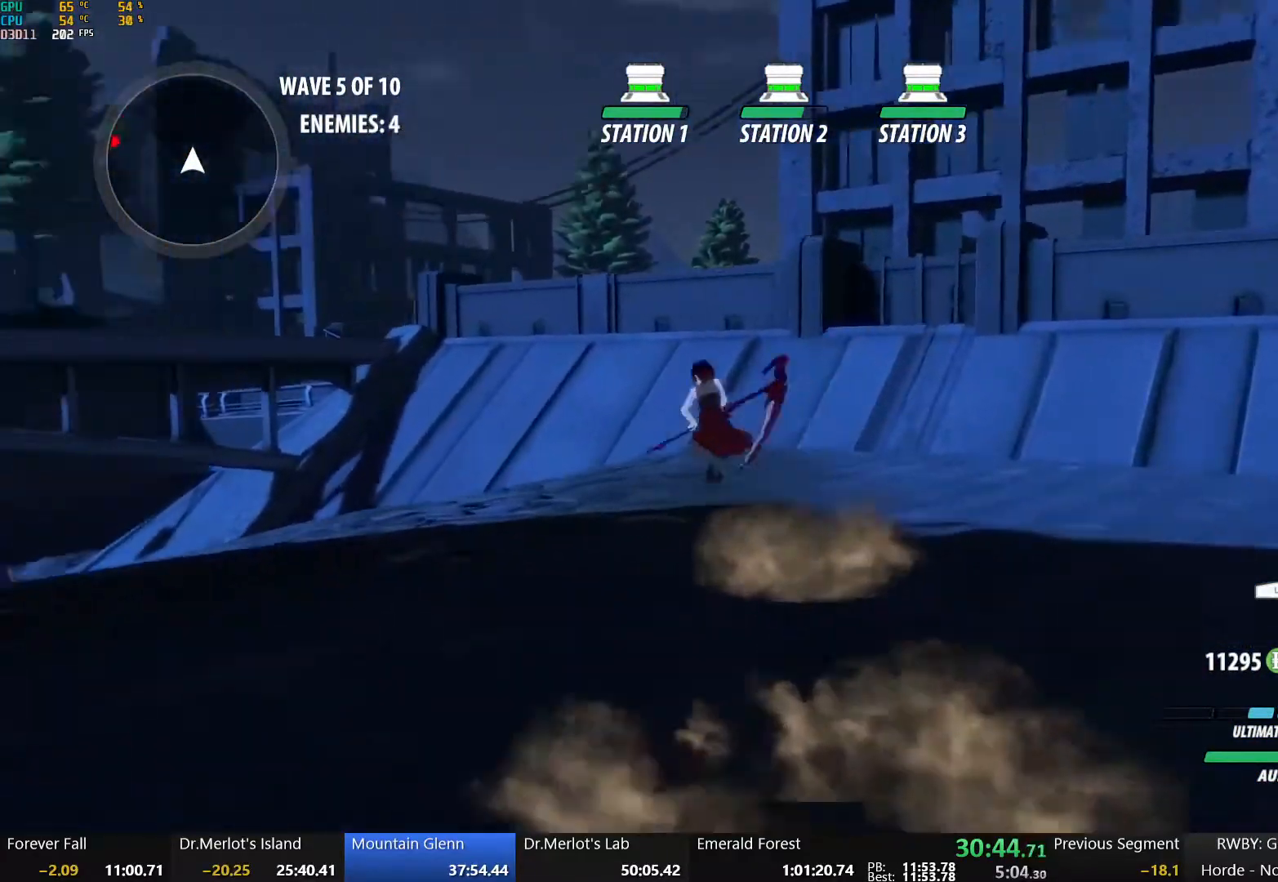
{"dt_ms": 500, "buttons": [], "left_stick": "up", "right_stick": "center", "button_events": [[17, "A", "up"], [17, "Y", "down"], [67, "B", "down"], [133, "L2", "up"], [133, "Y", "up"], [200, "B", "up"], [233, "A", "down"], [300, "B", "down"], [317, "A", "up"], [417, "A", "down"], [417, "B", "up"], [500, "A", "up"]]}
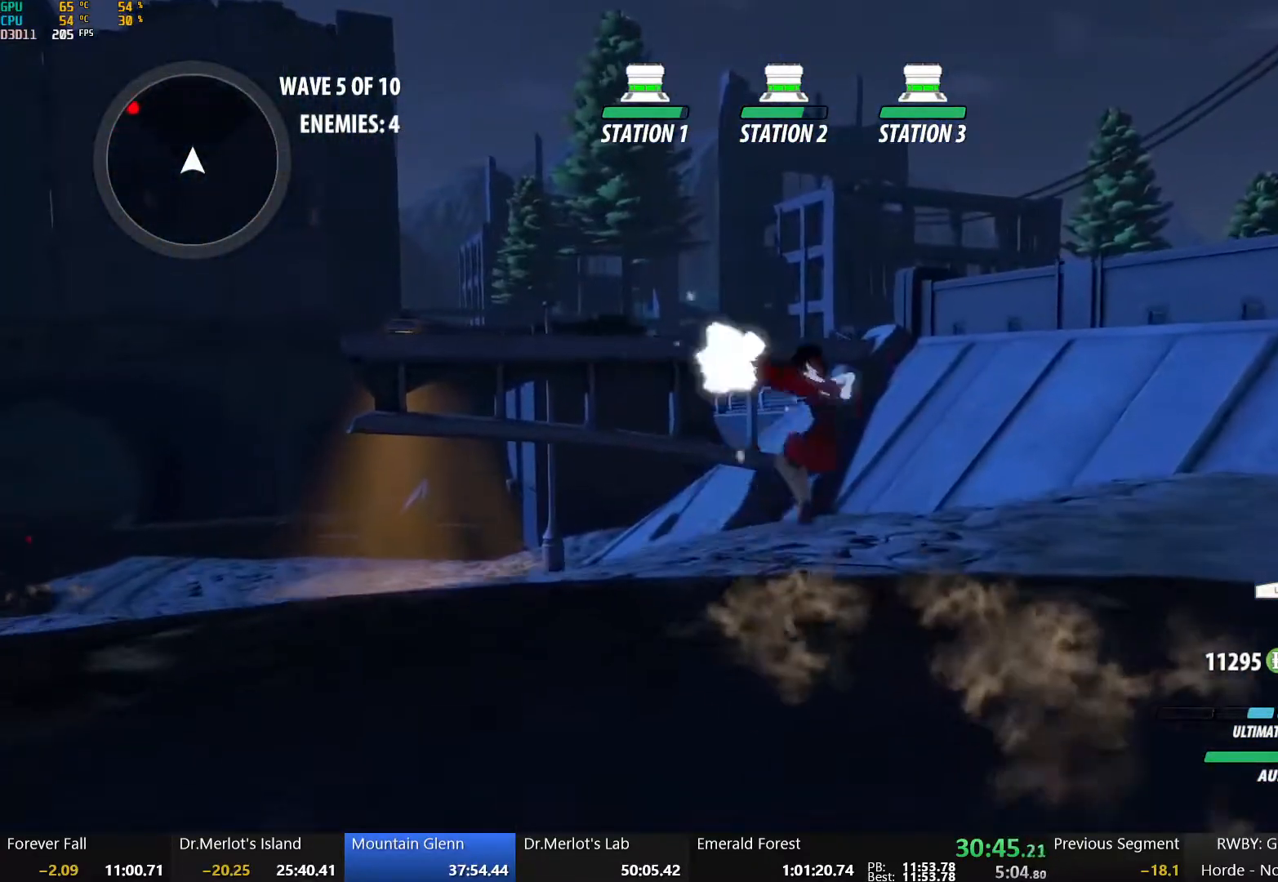
{"dt_ms": 500, "buttons": ["A"], "left_stick": "center", "right_stick": "center", "button_events": [[17, "B", "down"], [100, "A", "down"], [100, "B", "up"], [167, "A", "up"], [183, "B", "down"], [250, "L2", "down"], [267, "A", "down"], [283, "B", "up"], [333, "L2", "up"], [350, "A", "up"], [350, "B", "down"], [450, "A", "down"], [450, "B", "up"]]}